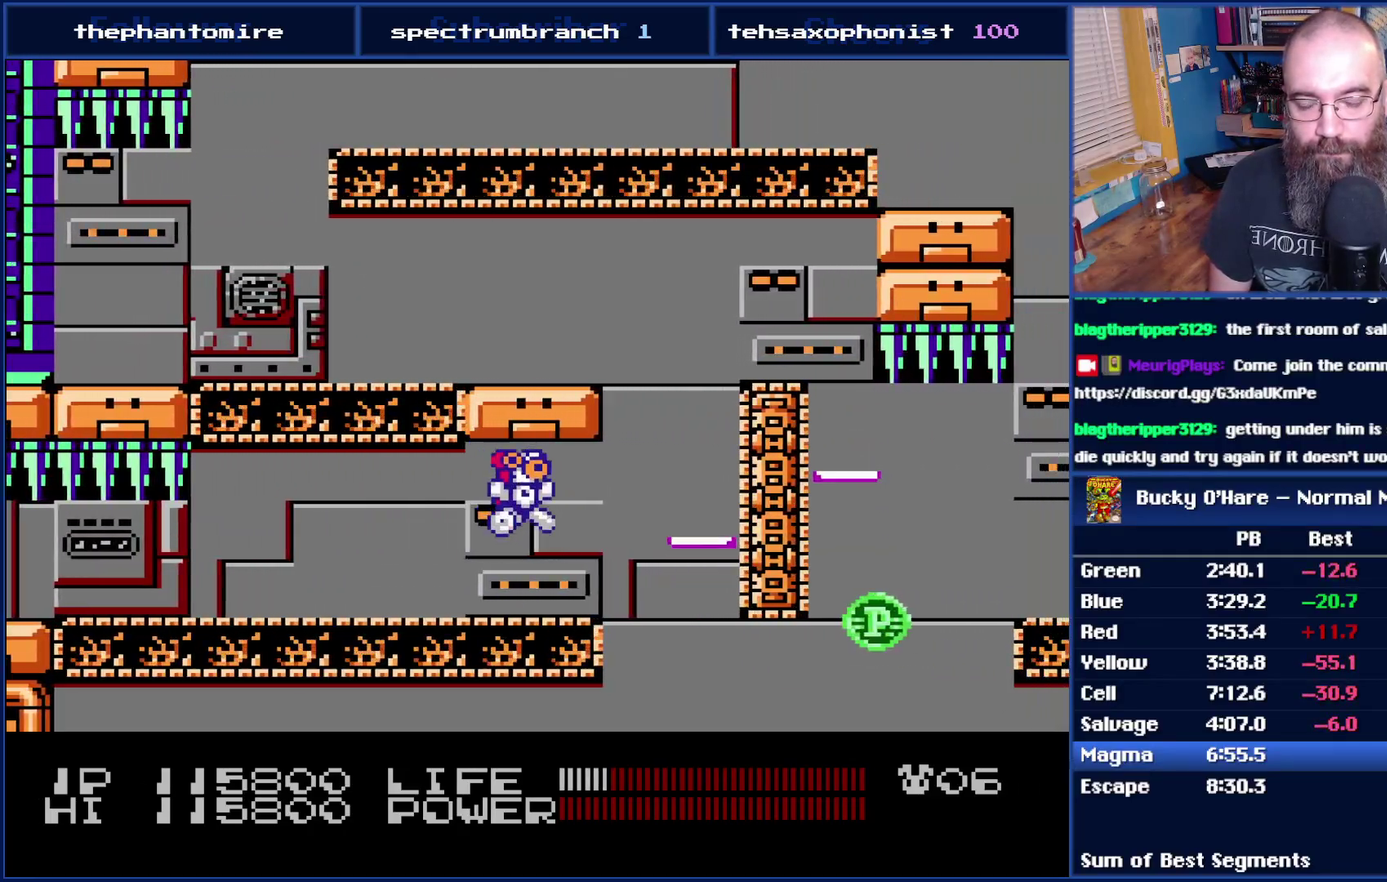
Gameplay with a controller (Nintendo layout); each line is a JSON object with the inputs held at the frame after it. "events" lists button and stick changes between this image and that frame as [ms after this image, input, new state], when the widget could be followed in between. Not read: L3 R3.
{"buttons": [], "events": [[183, "DPAD_RIGHT", "down"], [300, "DPAD_RIGHT", "up"]]}
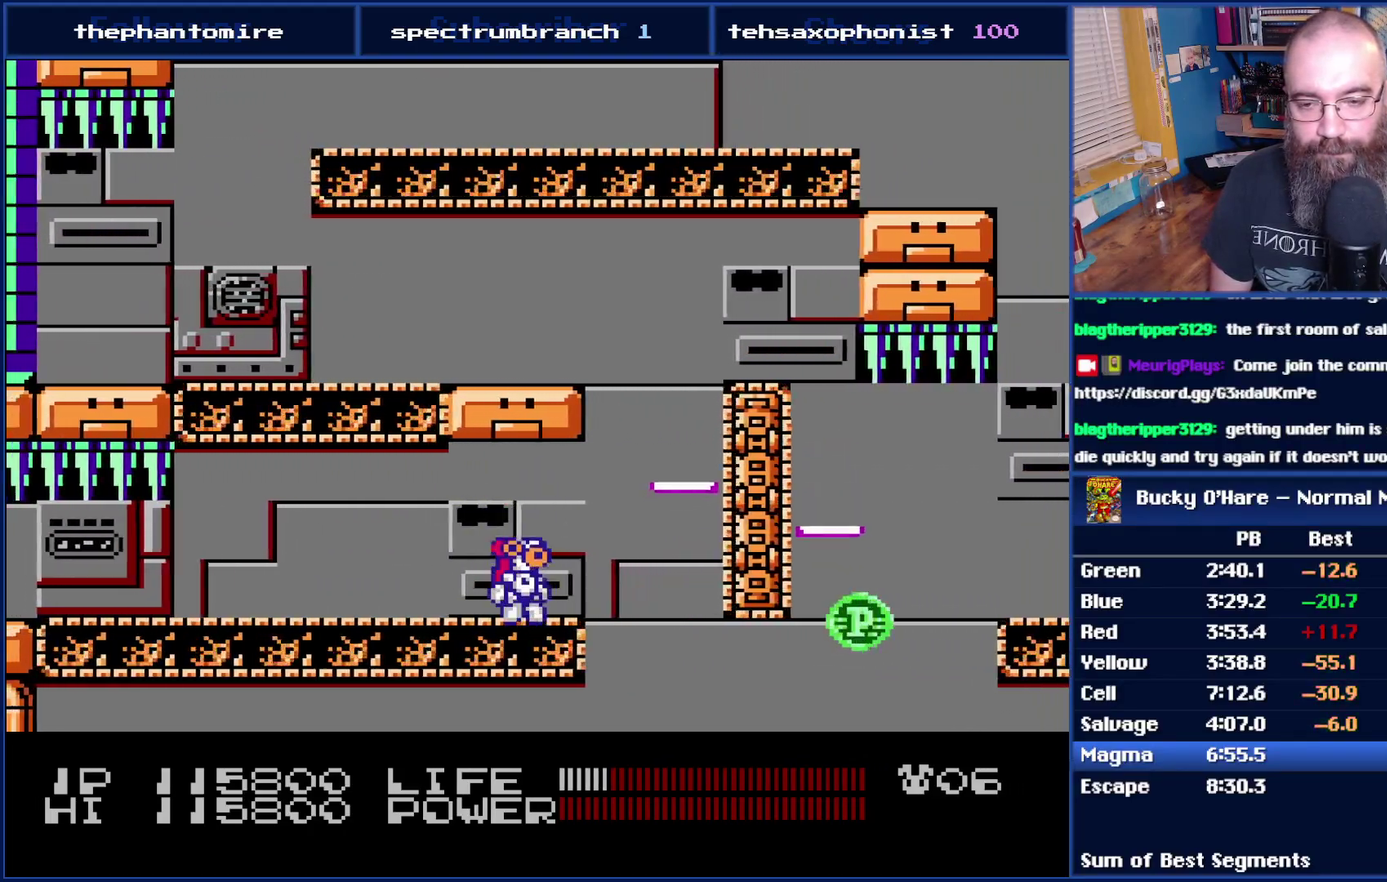
{"buttons": ["A"], "events": [[50, "DPAD_RIGHT", "down"], [83, "A", "down"], [183, "A", "up"], [183, "DPAD_RIGHT", "up"], [467, "A", "down"]]}
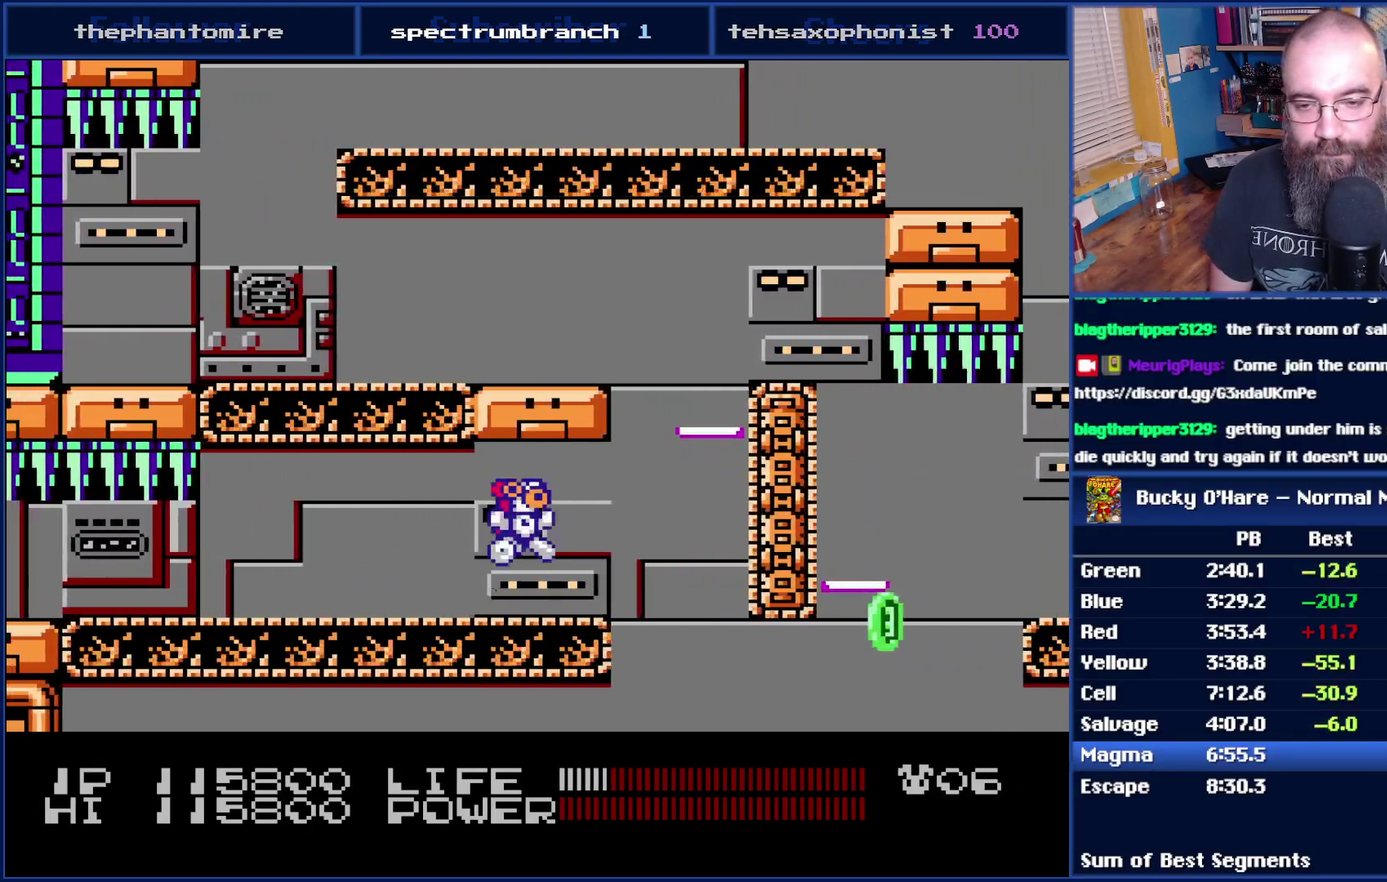
{"buttons": ["A", "DPAD_RIGHT"], "events": [[17, "DPAD_RIGHT", "down"], [50, "A", "up"], [117, "DPAD_RIGHT", "up"], [433, "DPAD_RIGHT", "down"], [467, "A", "down"]]}
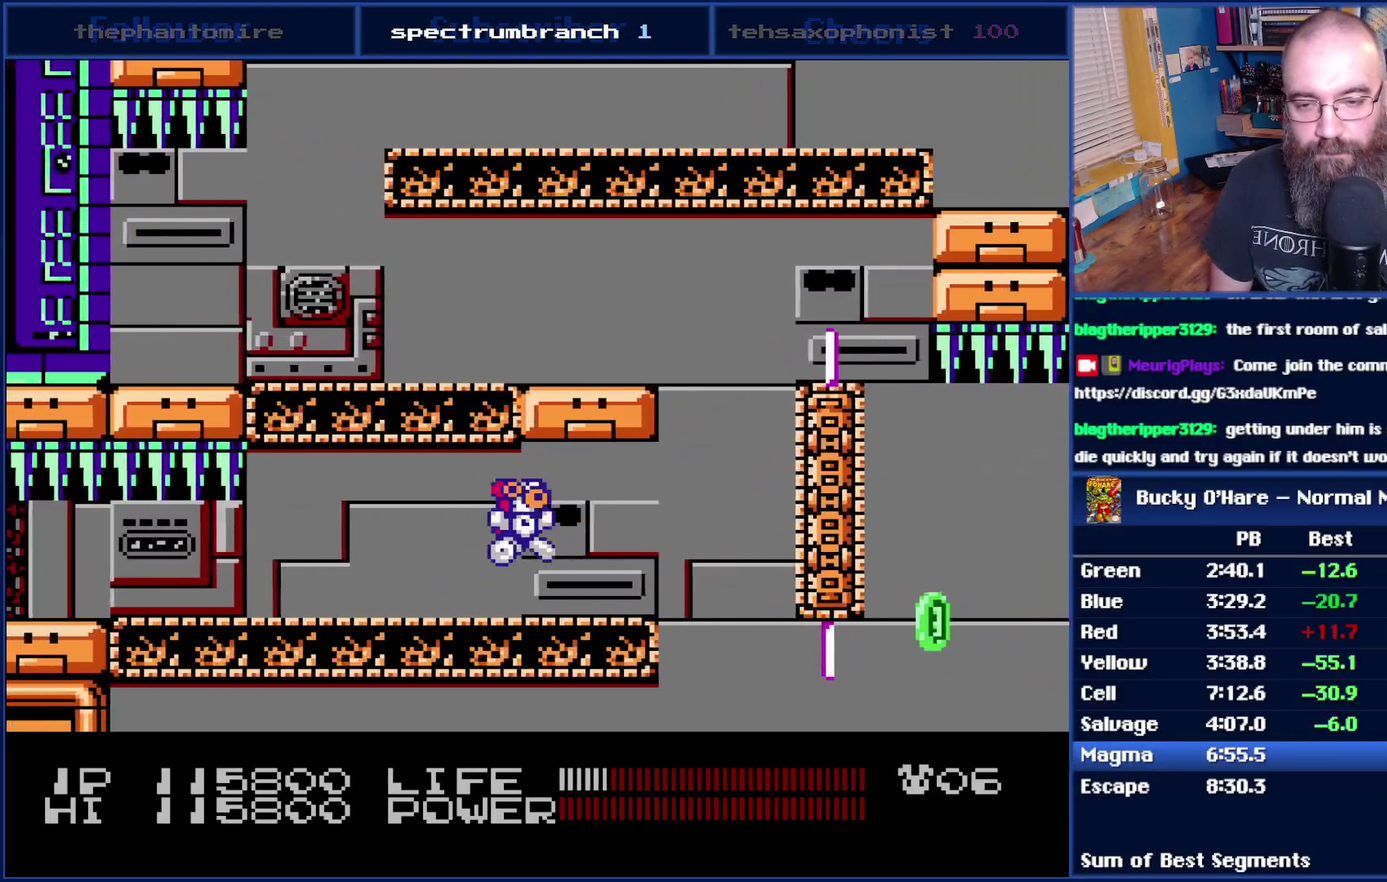
{"buttons": ["DPAD_RIGHT"], "events": [[50, "A", "up"], [83, "DPAD_RIGHT", "up"], [267, "DPAD_RIGHT", "down"]]}
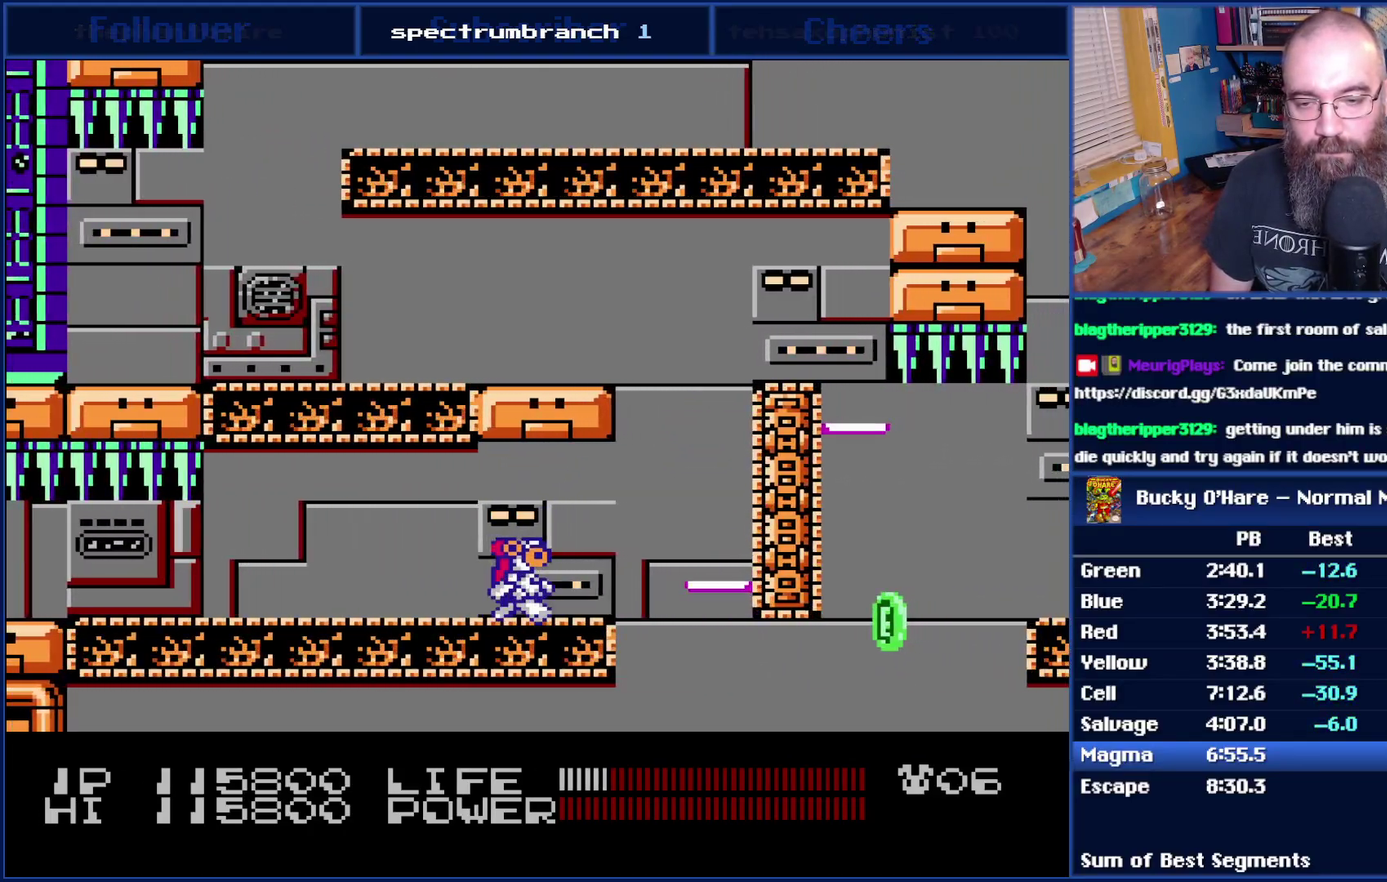
{"buttons": ["A", "DPAD_RIGHT"], "events": [[367, "A", "down"]]}
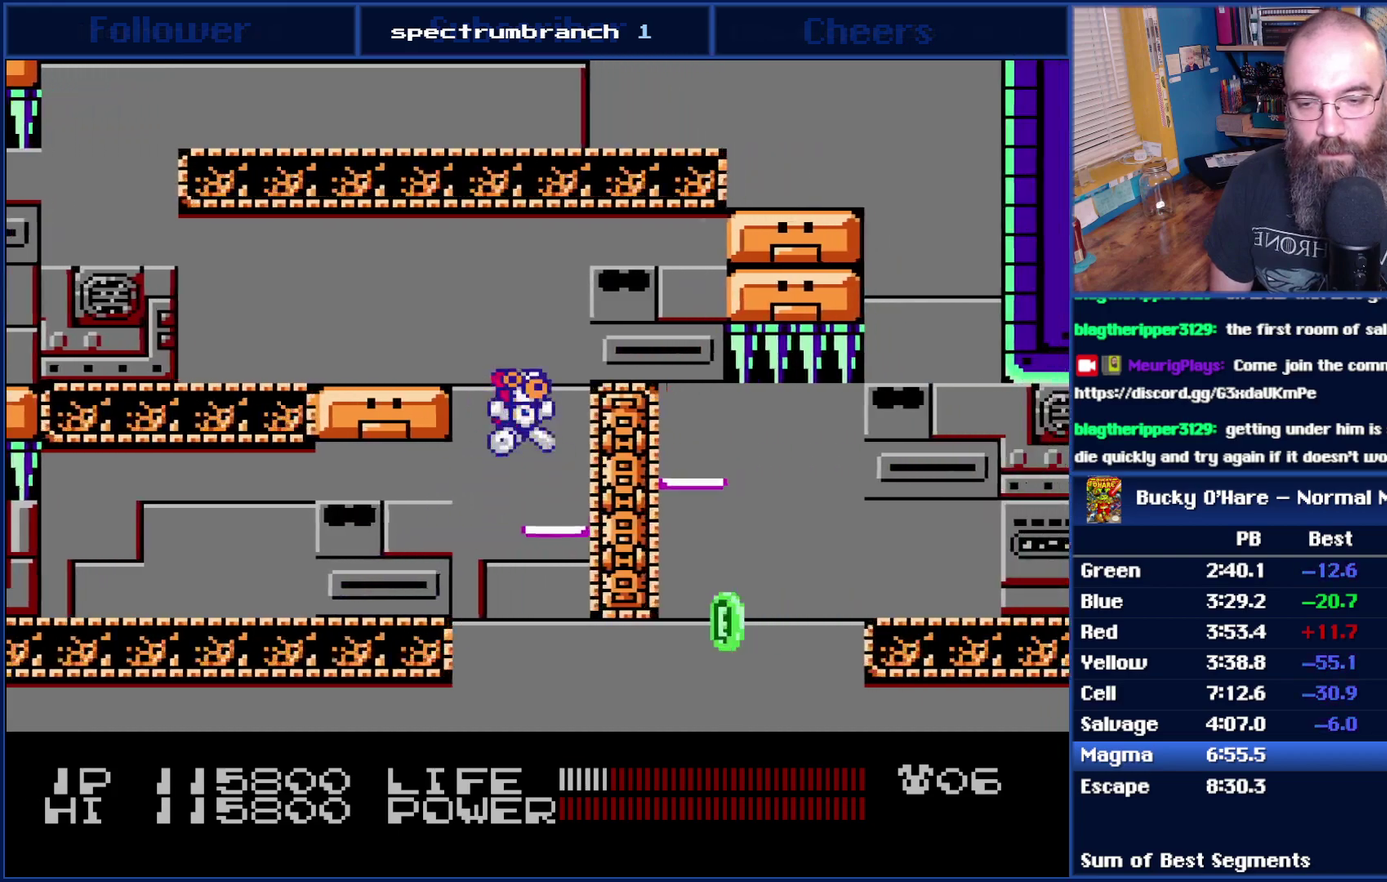
{"buttons": ["DPAD_RIGHT"], "events": [[117, "A", "up"], [183, "DPAD_RIGHT", "up"], [300, "DPAD_RIGHT", "down"], [367, "A", "down"], [467, "A", "up"]]}
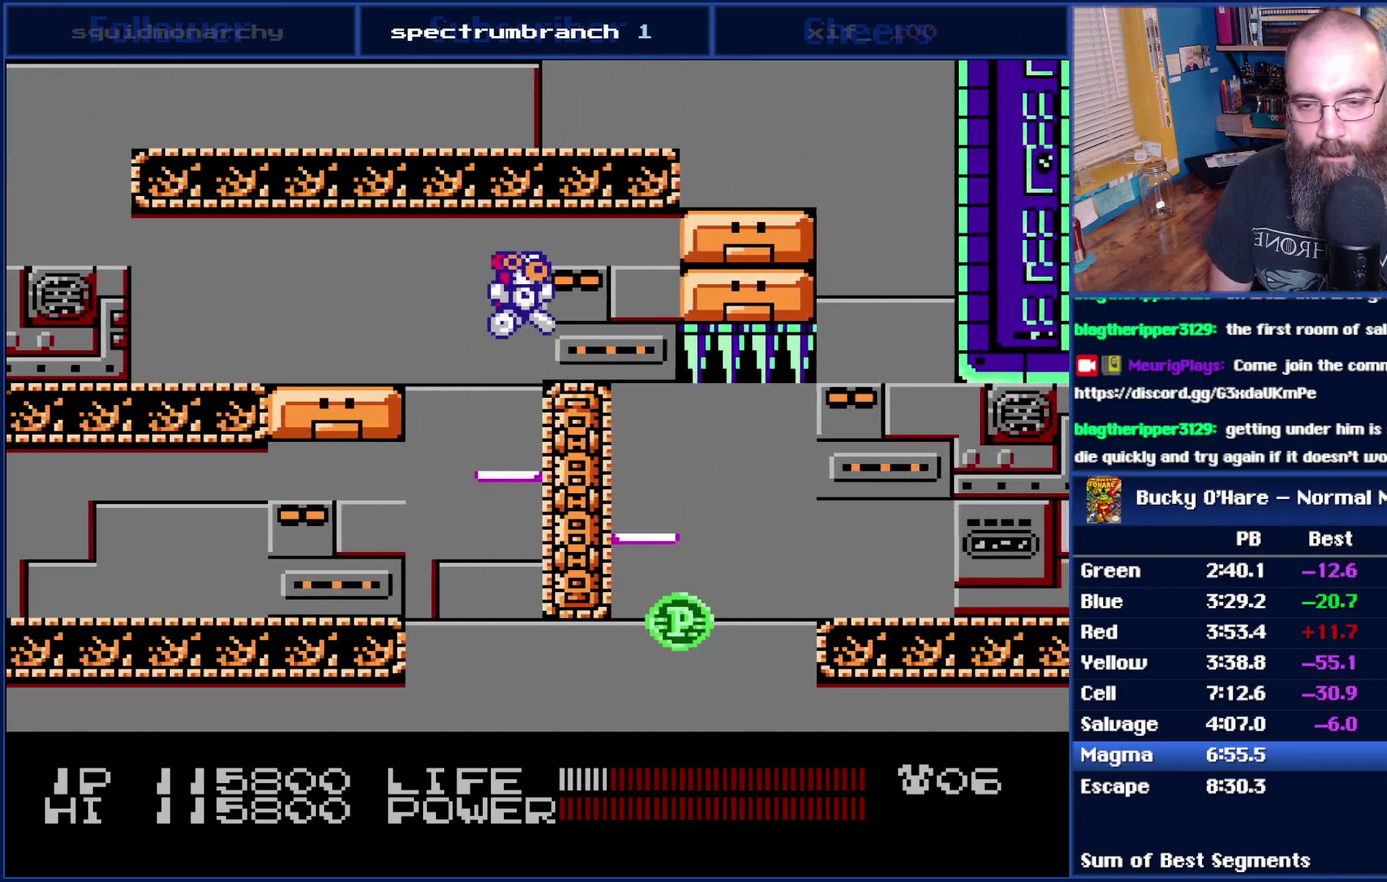
{"buttons": ["DPAD_RIGHT"], "events": [[17, "DPAD_RIGHT", "up"], [150, "DPAD_RIGHT", "down"], [233, "DPAD_RIGHT", "up"], [467, "DPAD_RIGHT", "down"]]}
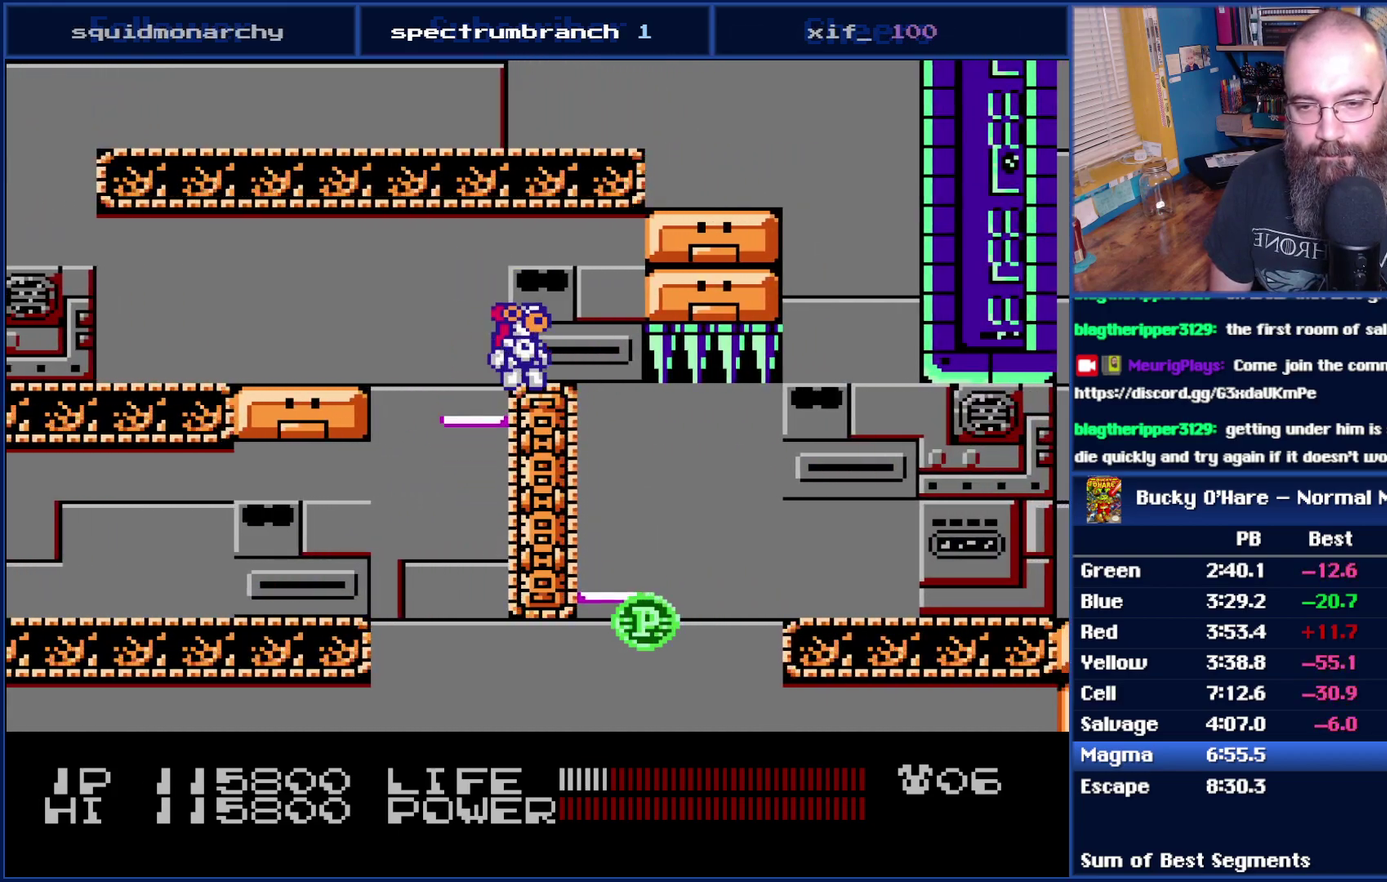
{"buttons": [], "events": [[83, "DPAD_RIGHT", "up"]]}
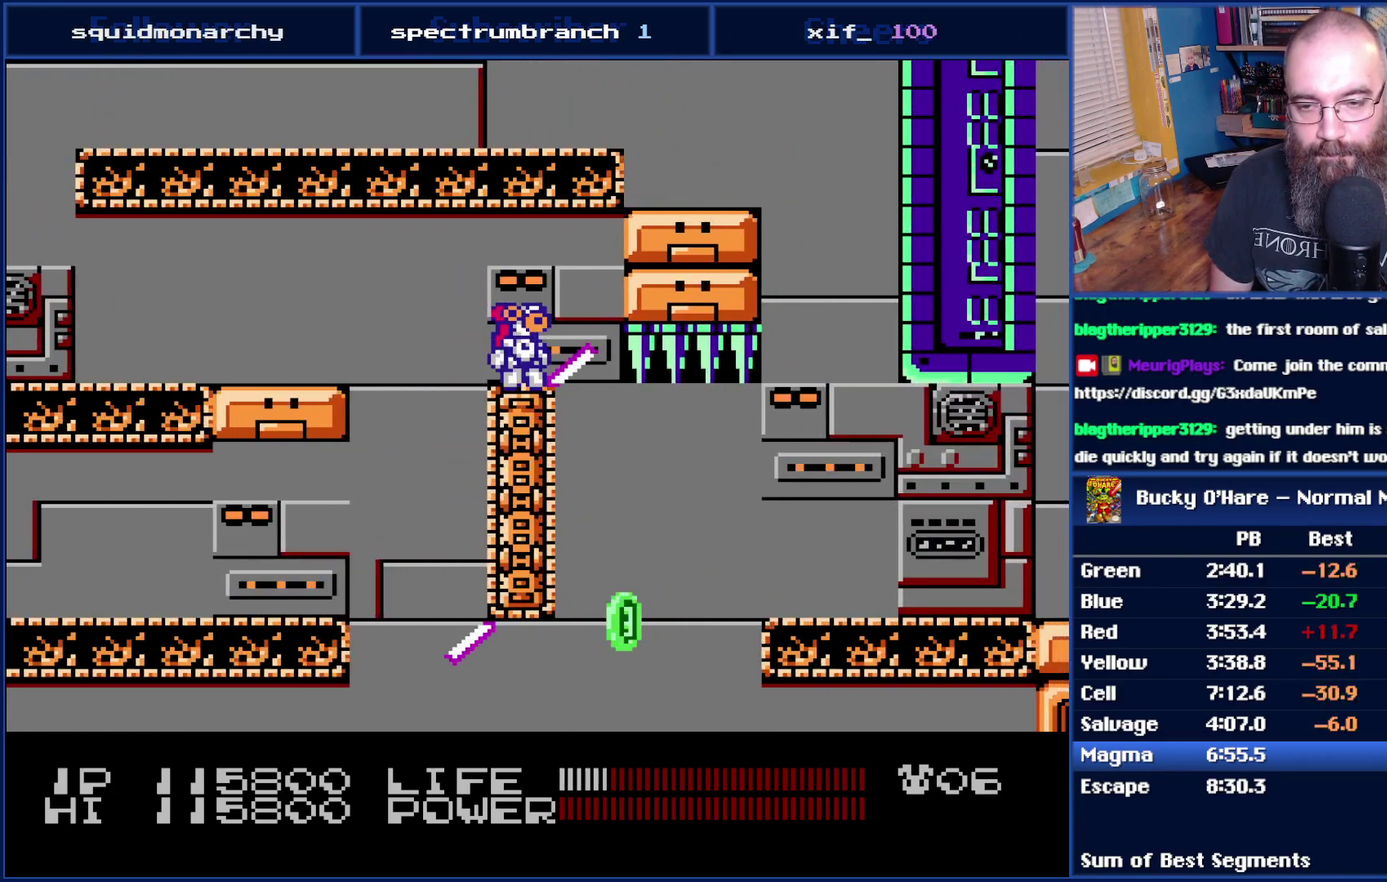
{"buttons": ["B"], "events": [[17, "DPAD_RIGHT", "down"], [217, "DPAD_RIGHT", "up"], [333, "B", "down"]]}
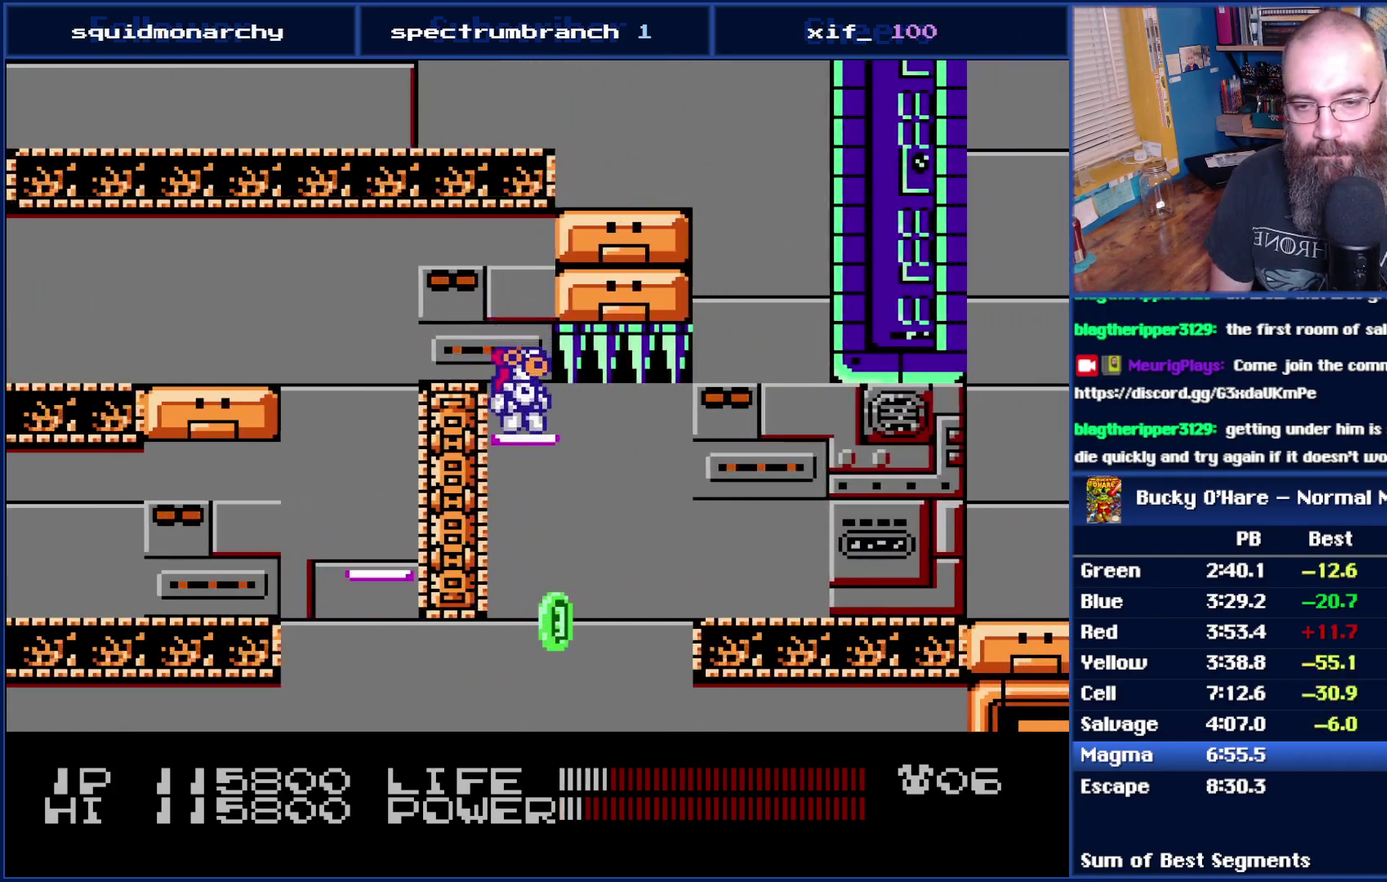
{"buttons": ["B"], "events": []}
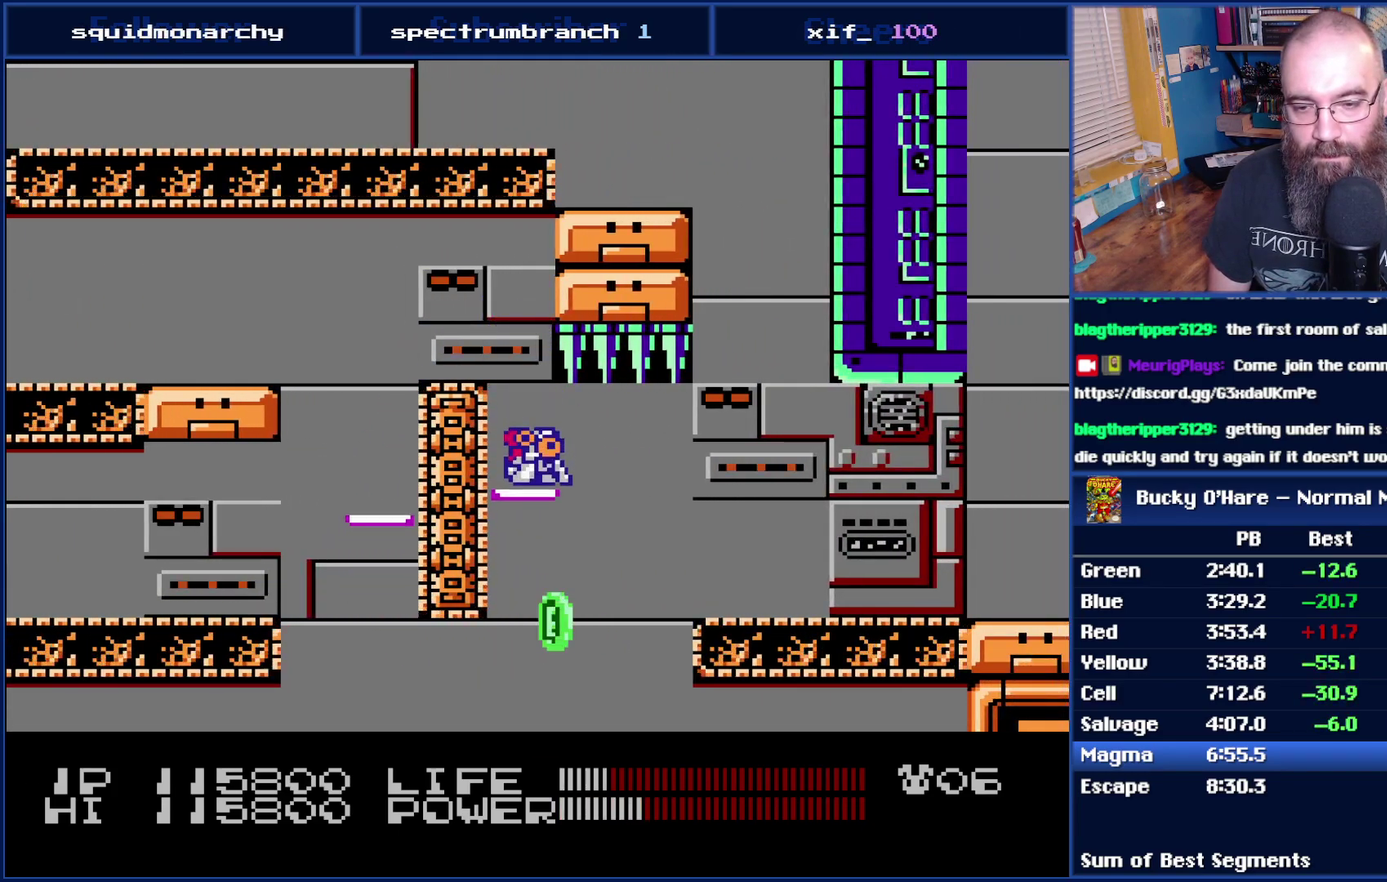
{"buttons": ["B"], "events": []}
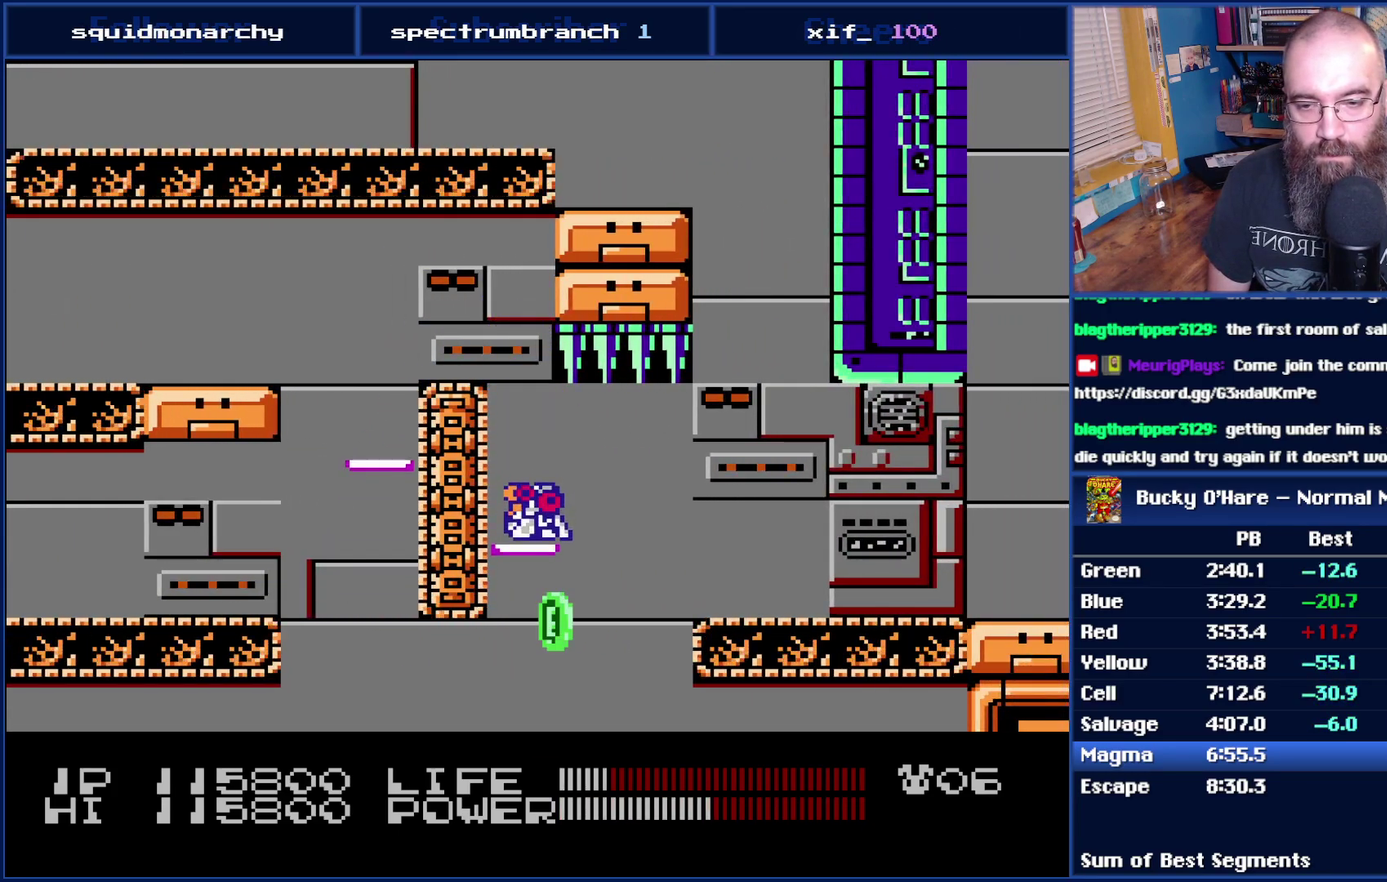
{"buttons": ["DPAD_RIGHT"], "events": [[300, "DPAD_RIGHT", "down"], [367, "B", "up"]]}
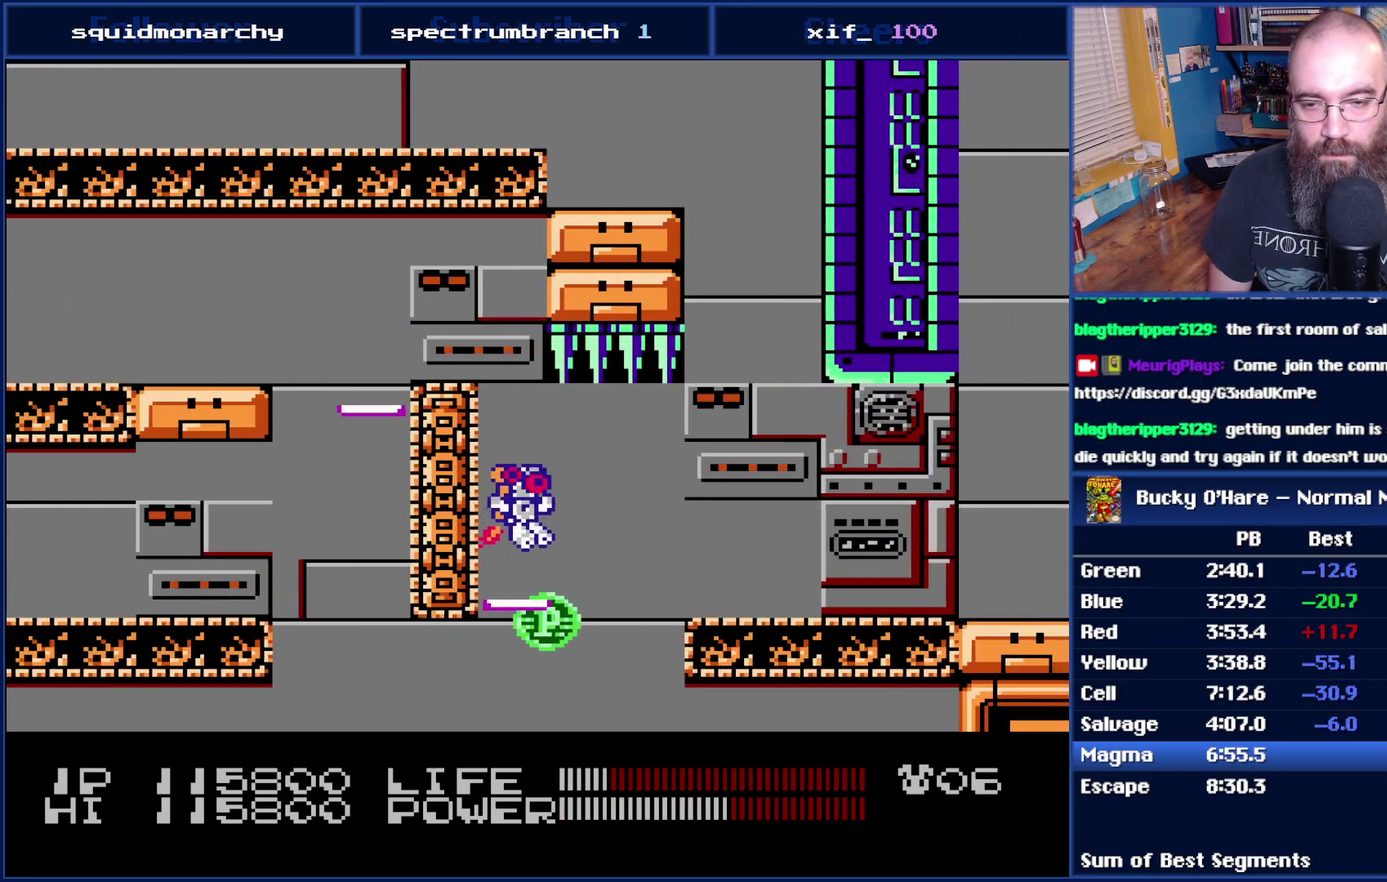
{"buttons": ["DPAD_RIGHT"], "events": [[150, "DPAD_DOWN", "down"], [467, "DPAD_DOWN", "up"]]}
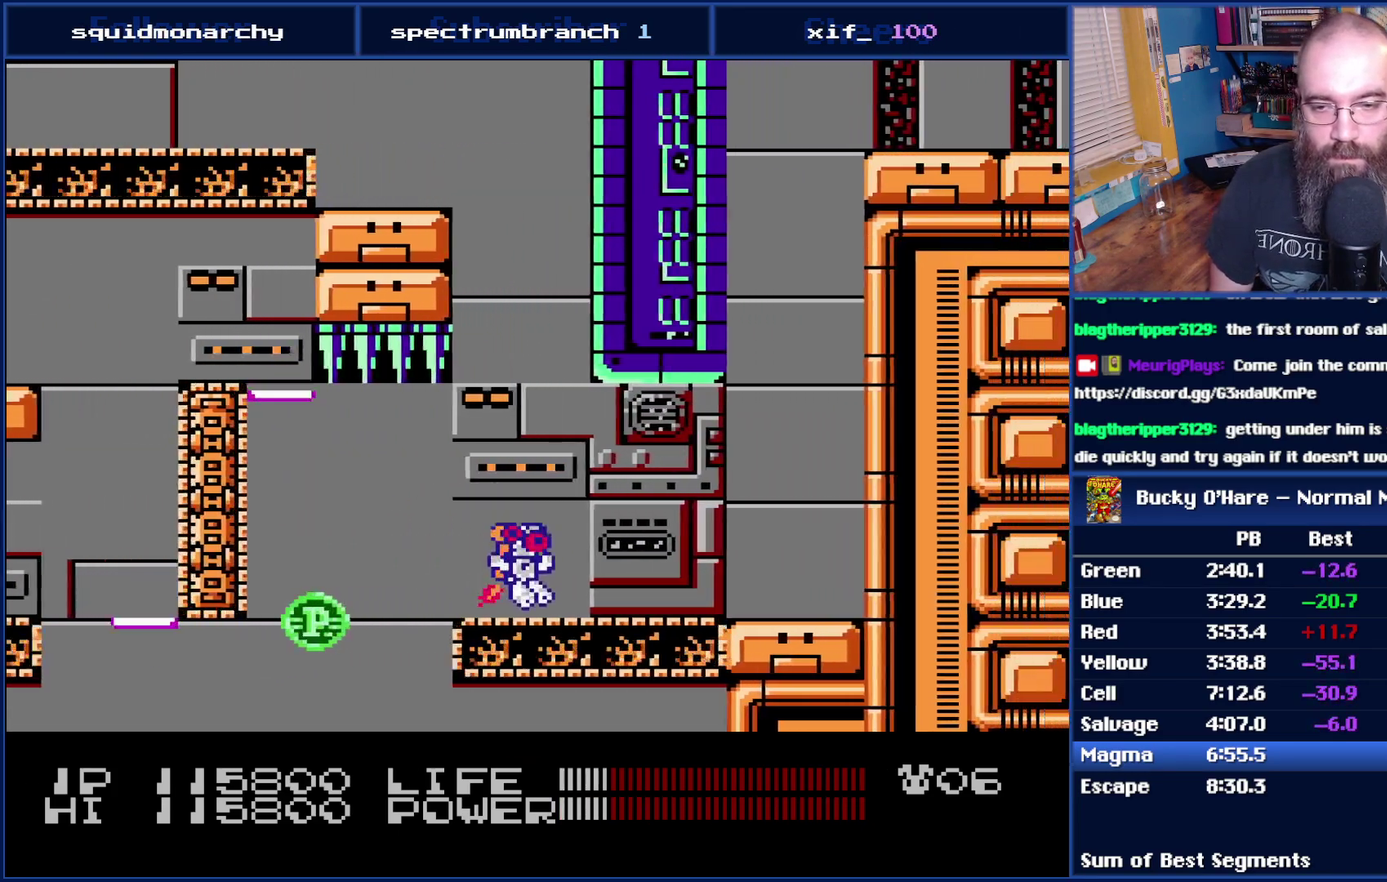
{"buttons": ["DPAD_RIGHT"], "events": [[367, "SELECT", "down"], [483, "SELECT", "up"]]}
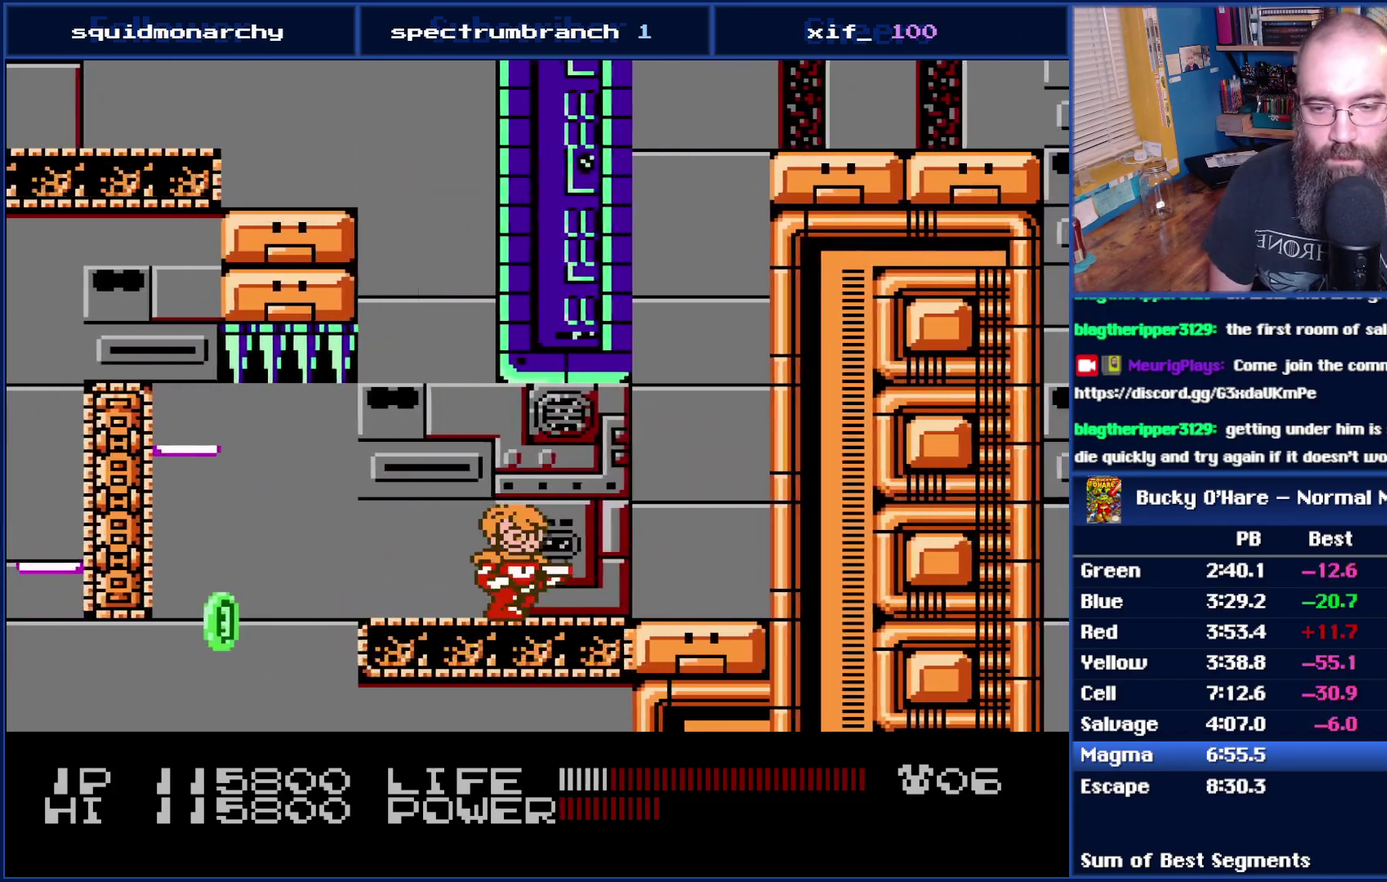
{"buttons": ["DPAD_RIGHT"], "events": [[83, "SELECT", "down"], [150, "SELECT", "up"], [267, "SELECT", "down"], [333, "SELECT", "up"]]}
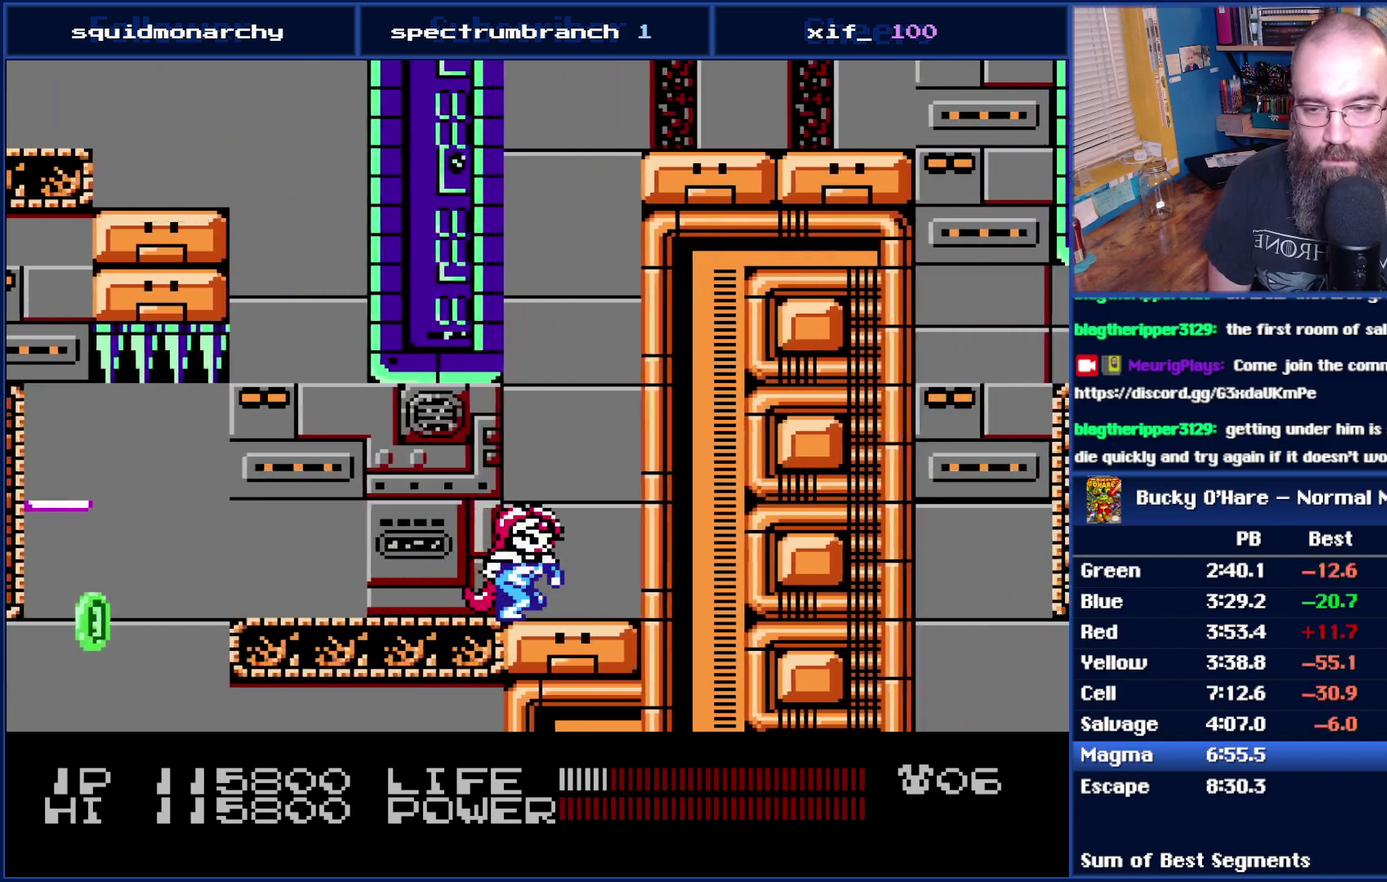
{"buttons": ["DPAD_RIGHT"], "events": [[150, "SELECT", "down"], [233, "SELECT", "up"]]}
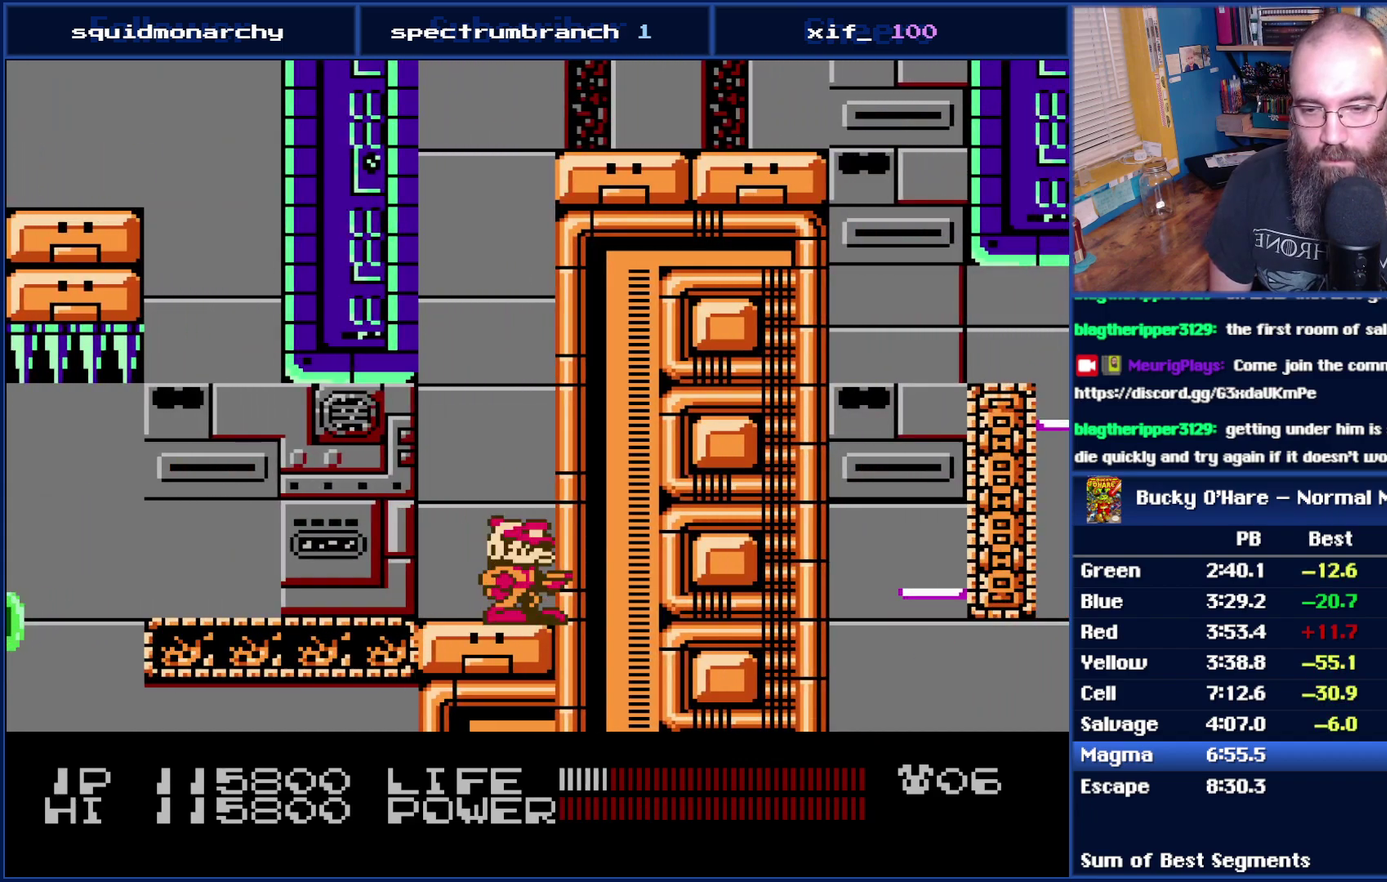
{"buttons": ["B"], "events": [[17, "DPAD_RIGHT", "up"], [50, "B", "down"]]}
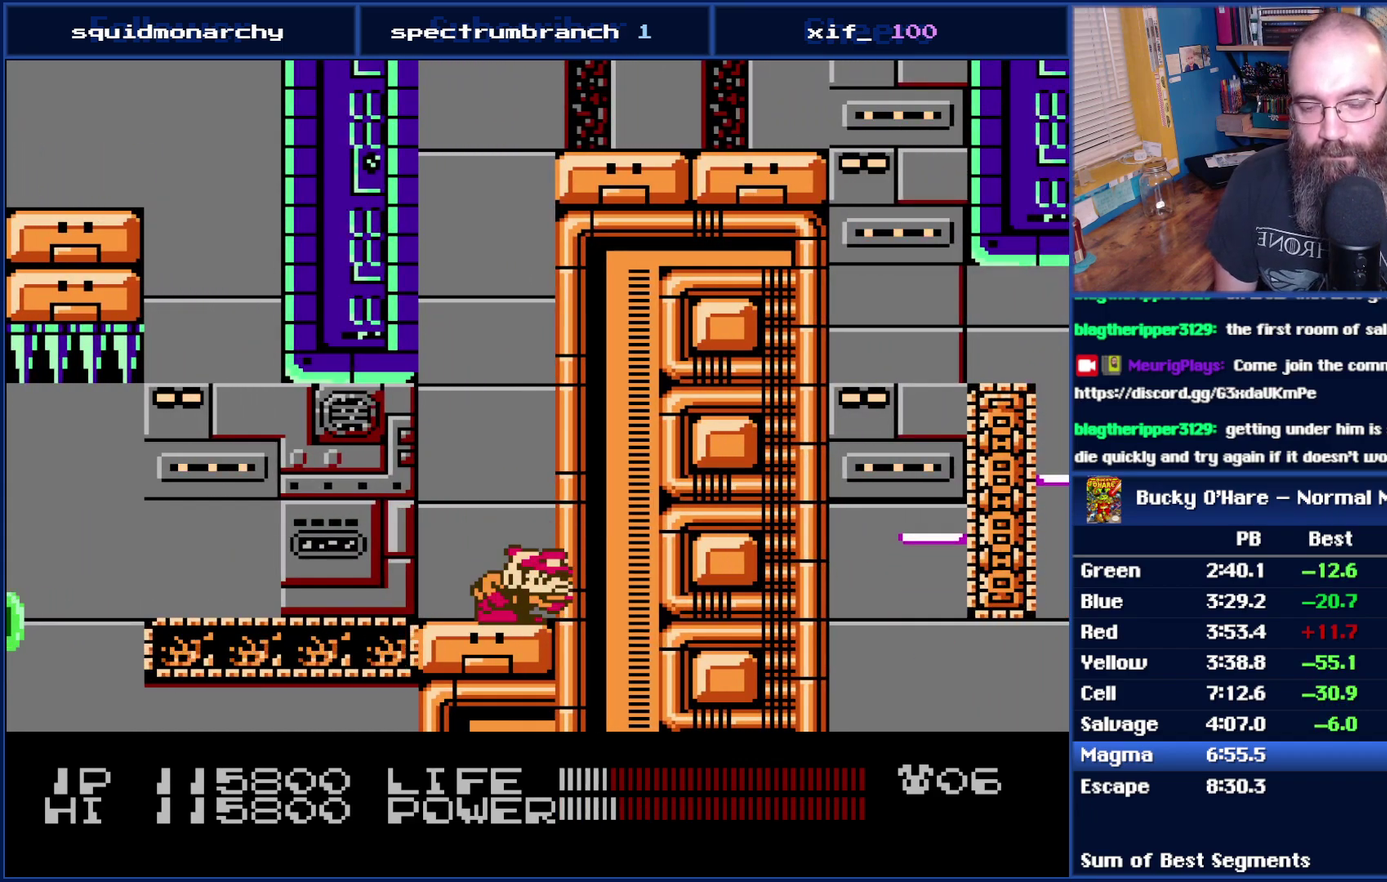
{"buttons": ["B"], "events": []}
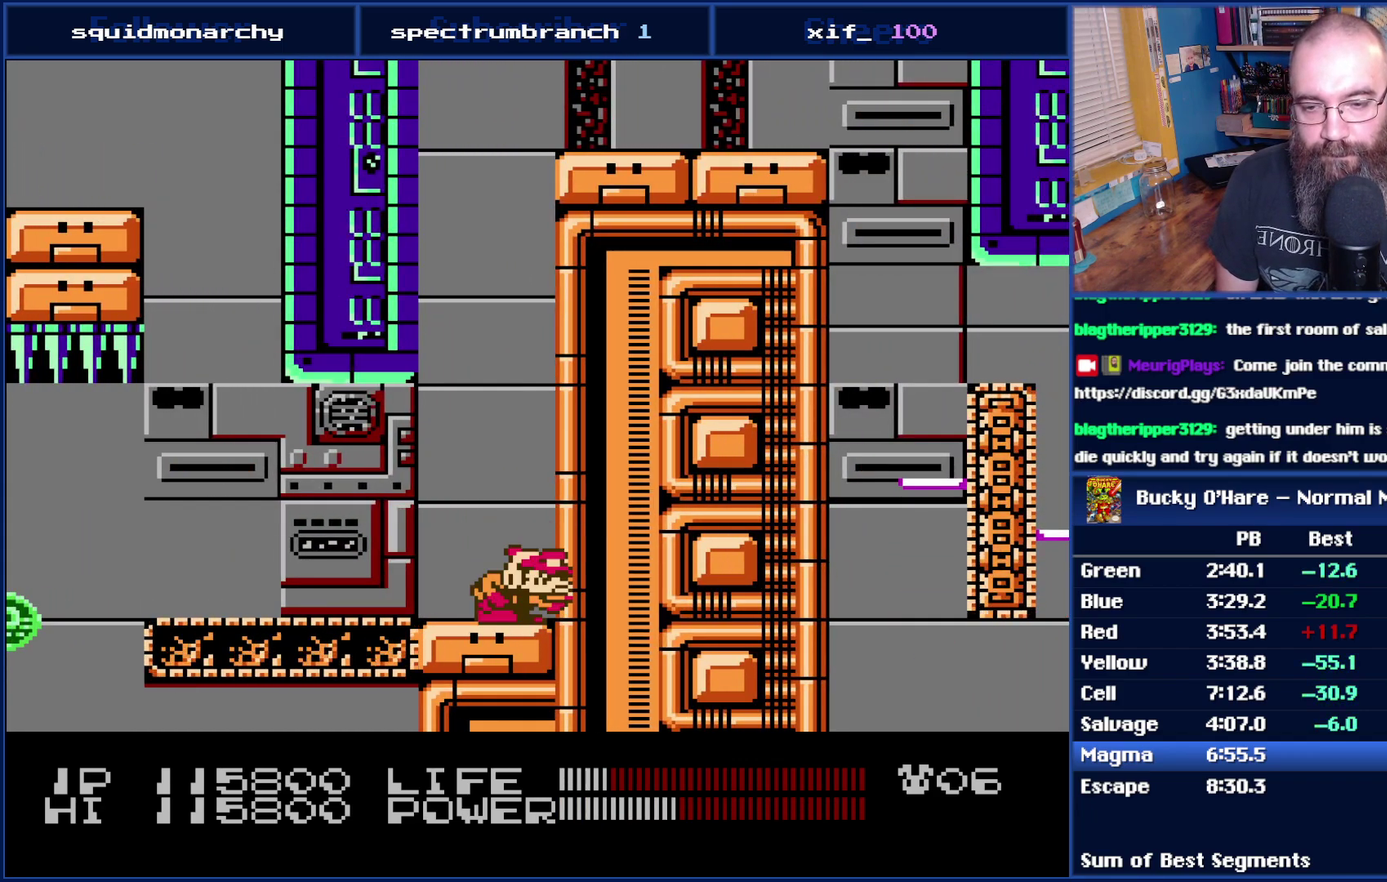
{"buttons": ["DPAD_RIGHT"], "events": [[217, "DPAD_RIGHT", "down"], [333, "B", "up"], [433, "A", "down"], [483, "A", "up"]]}
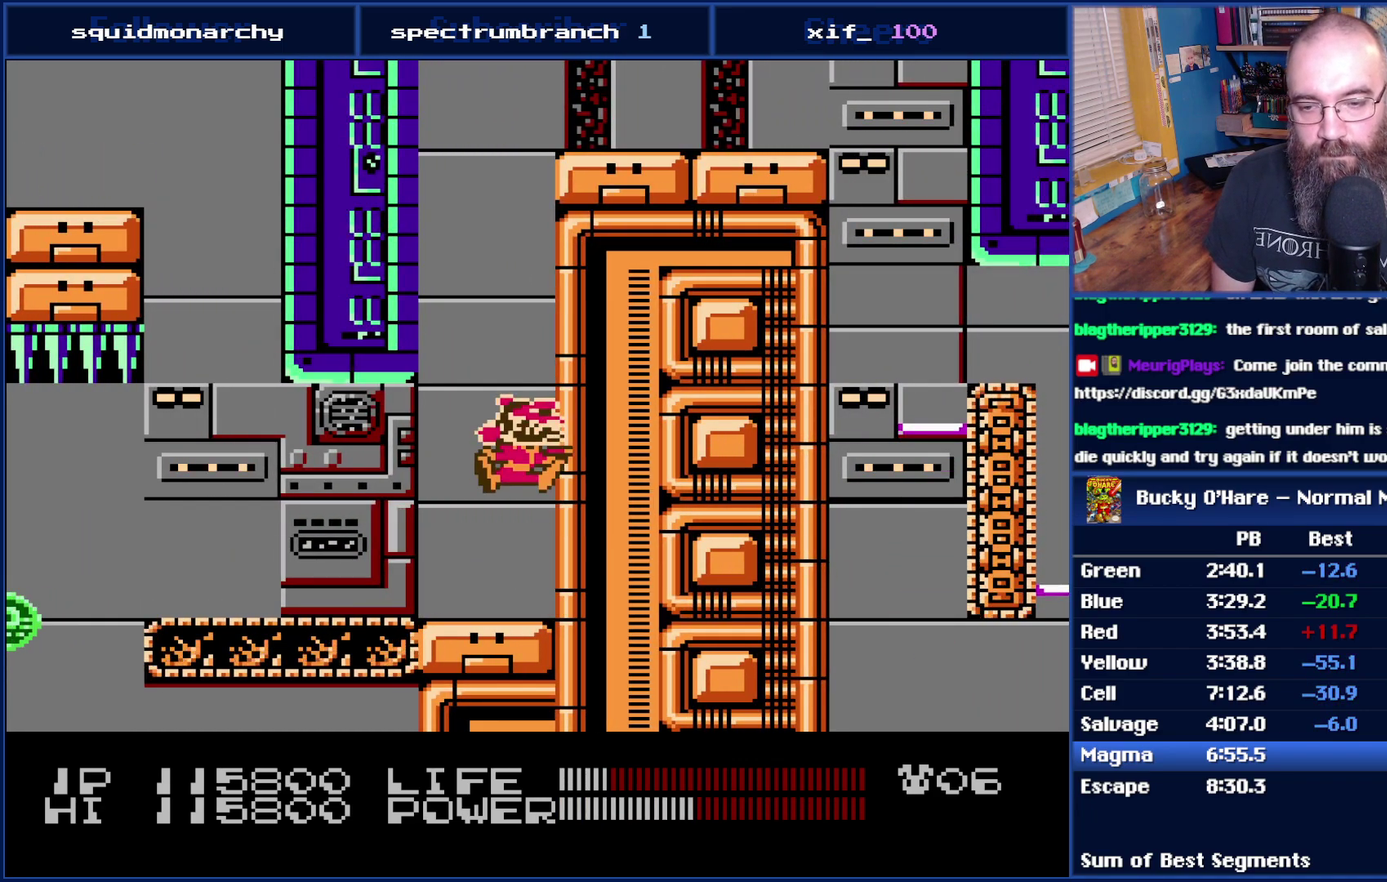
{"buttons": ["A", "DPAD_RIGHT"], "events": [[117, "A", "down"], [183, "A", "up"], [250, "A", "down"], [300, "A", "up"], [367, "A", "down"]]}
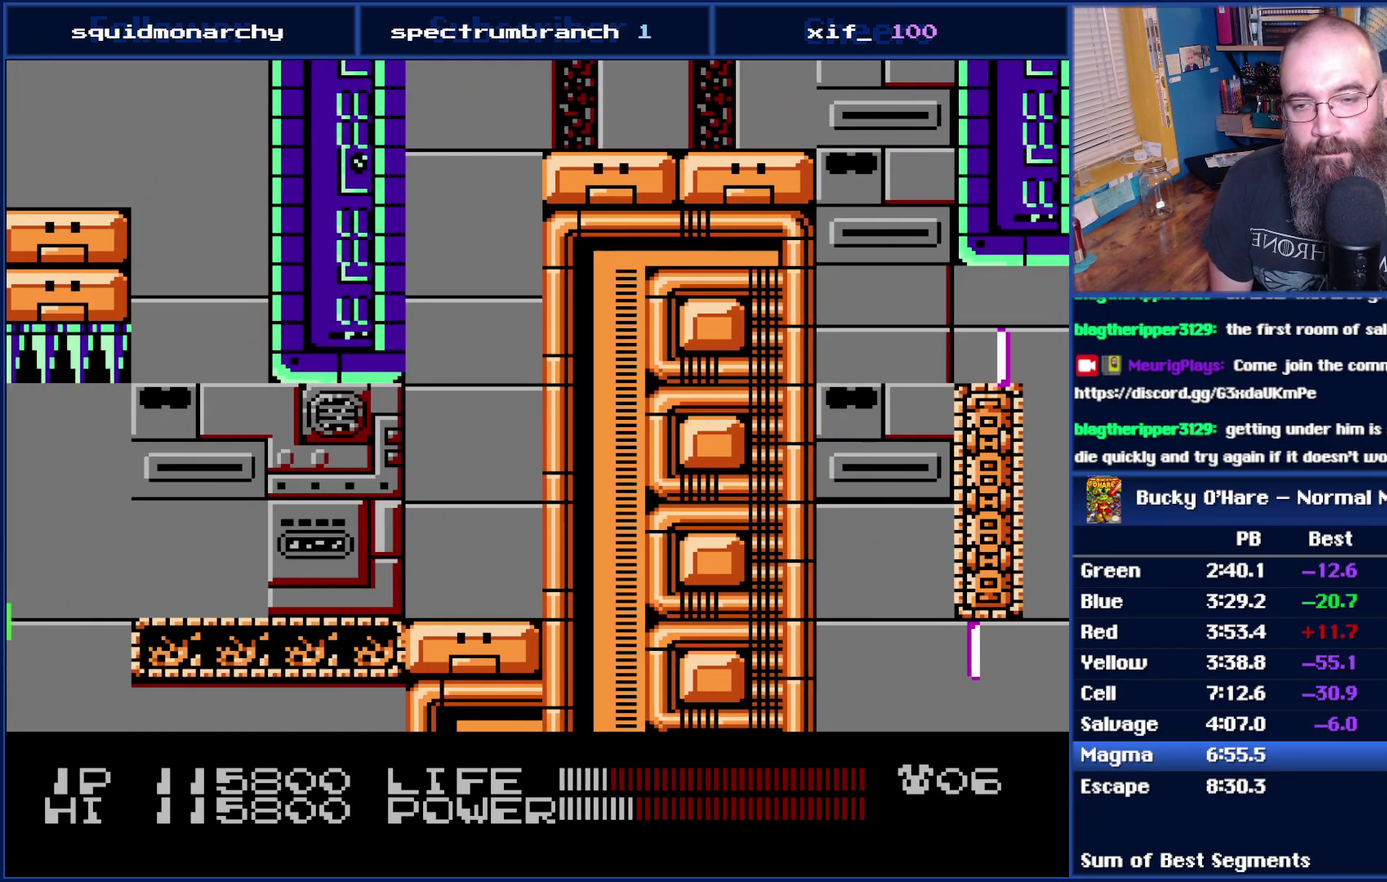
{"buttons": ["DPAD_RIGHT"], "events": [[50, "A", "up"]]}
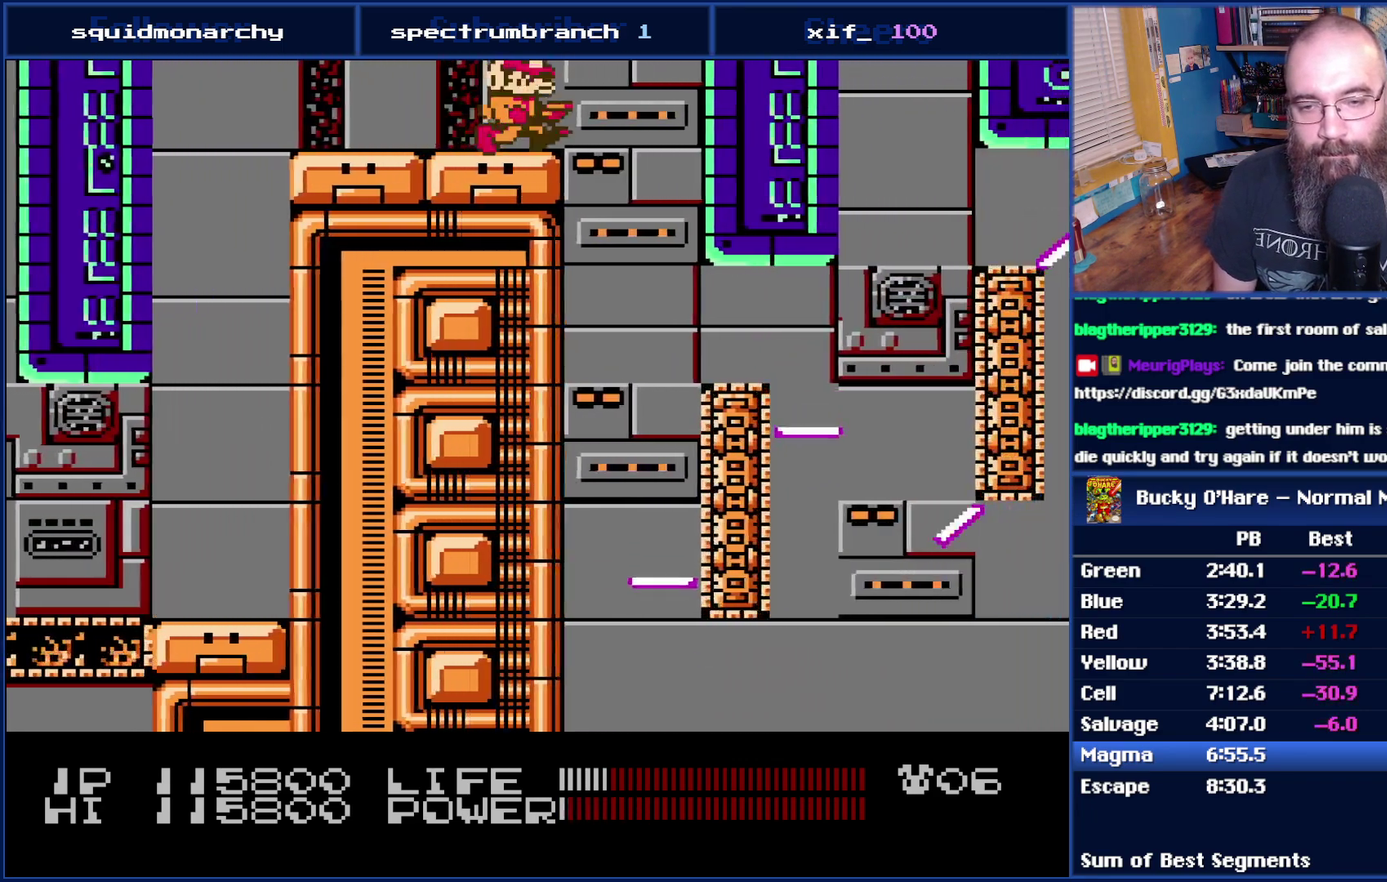
{"buttons": ["DPAD_RIGHT"], "events": []}
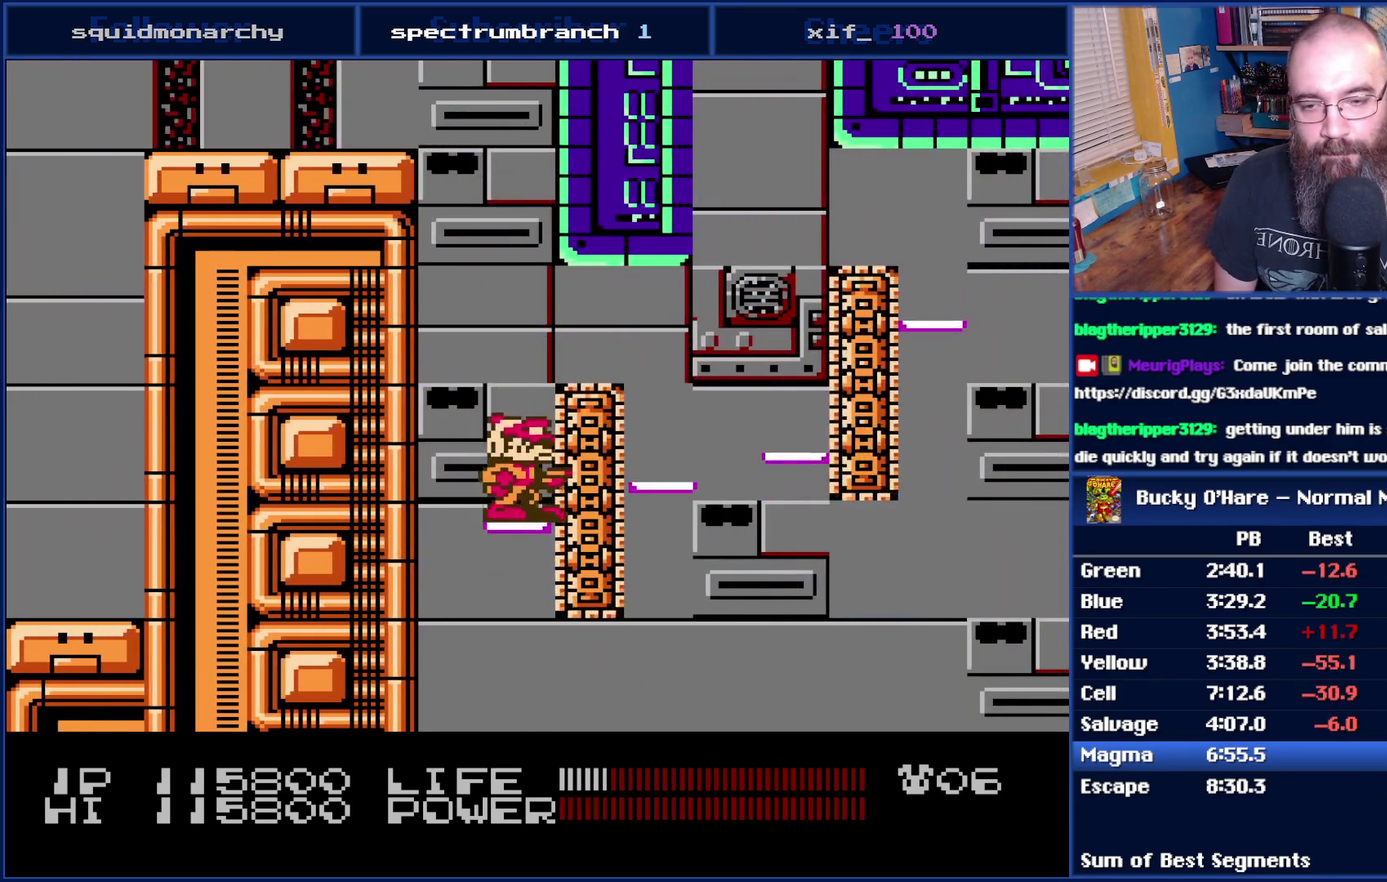
{"buttons": ["DPAD_RIGHT"], "events": [[50, "DPAD_RIGHT", "up"], [233, "DPAD_RIGHT", "down"]]}
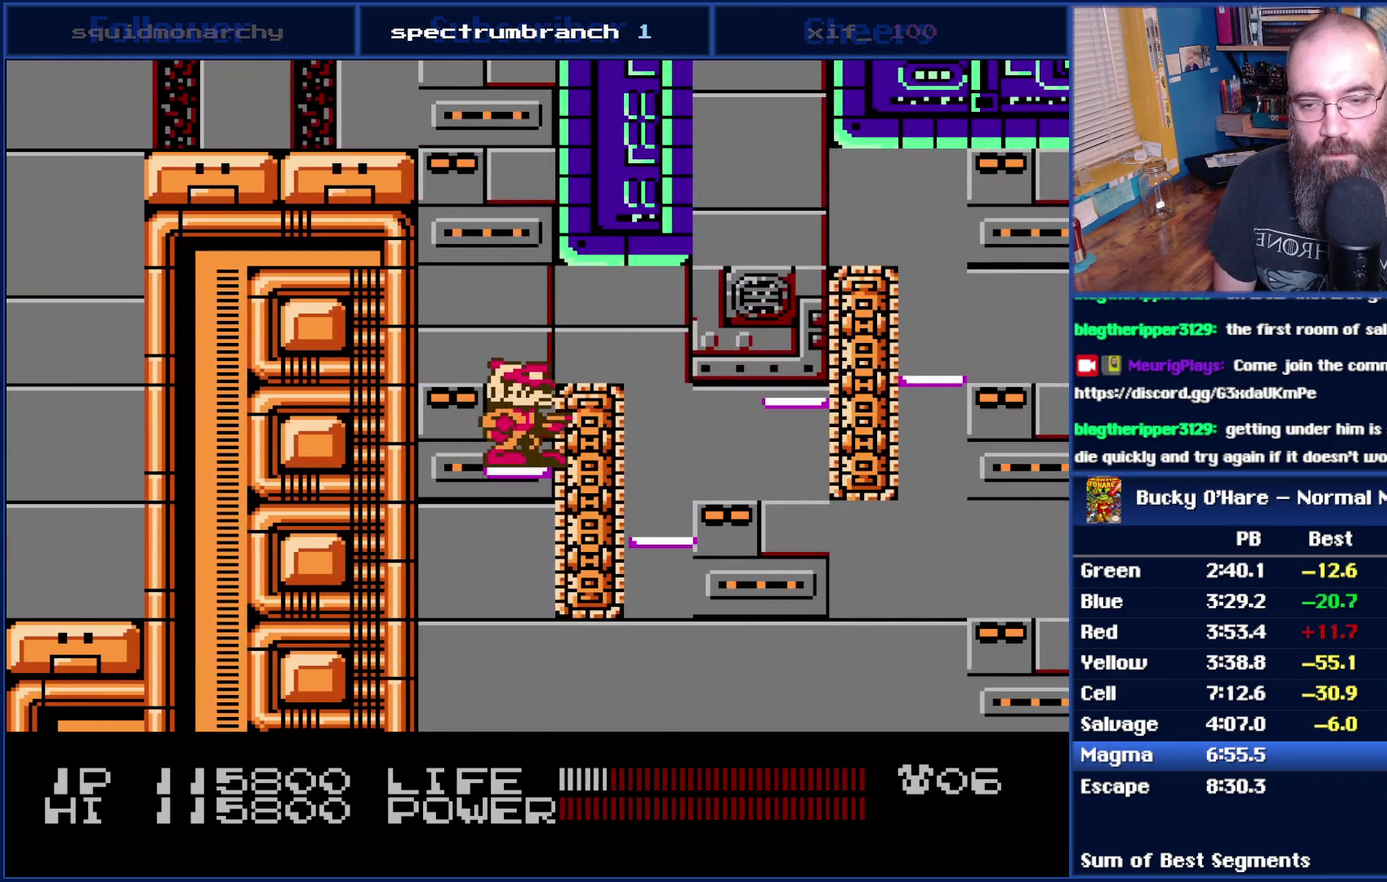
{"buttons": ["DPAD_RIGHT"], "events": []}
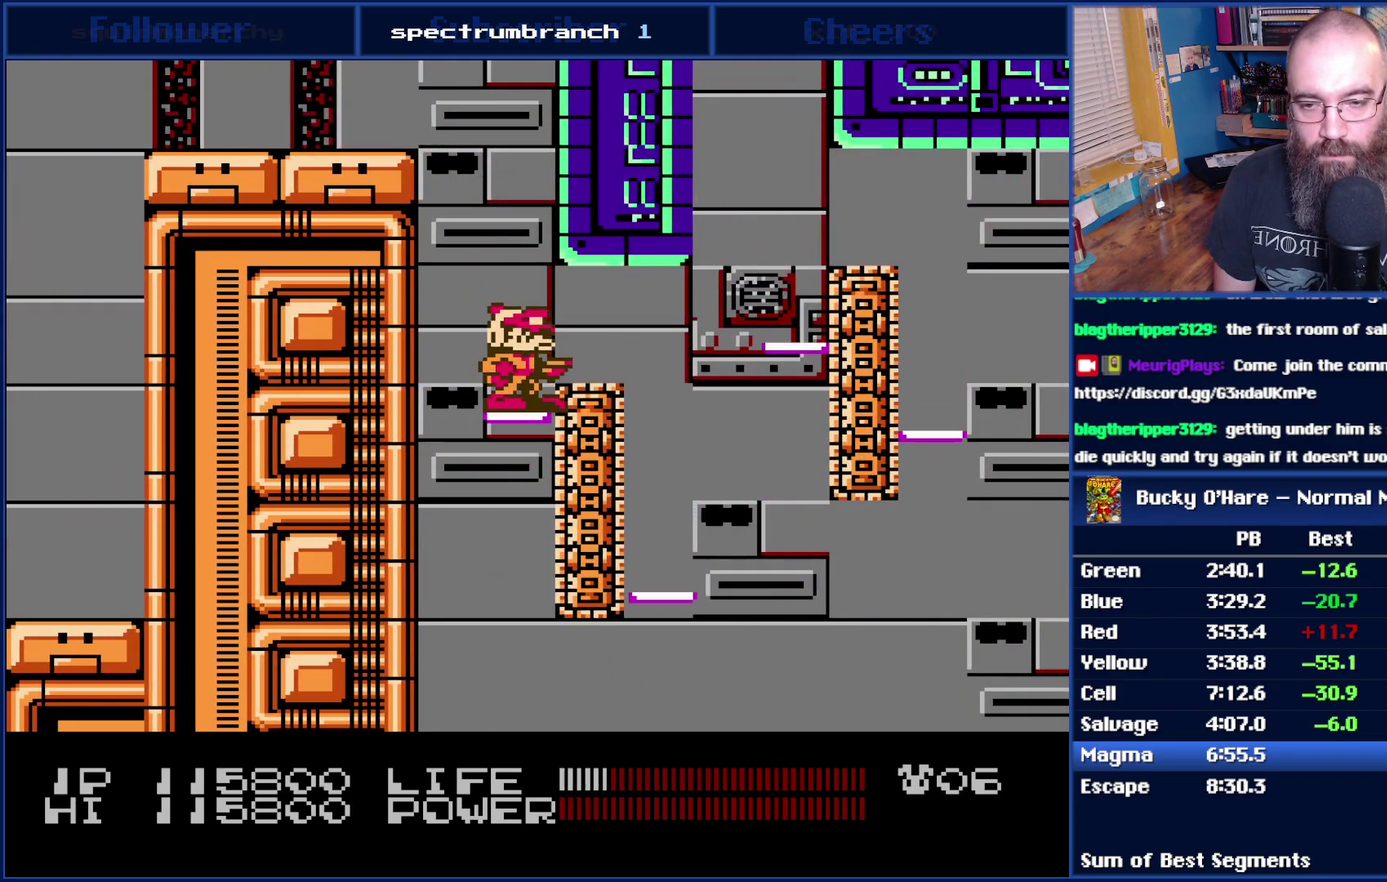
{"buttons": [], "events": [[150, "DPAD_RIGHT", "up"], [217, "DPAD_RIGHT", "down"], [333, "DPAD_RIGHT", "up"]]}
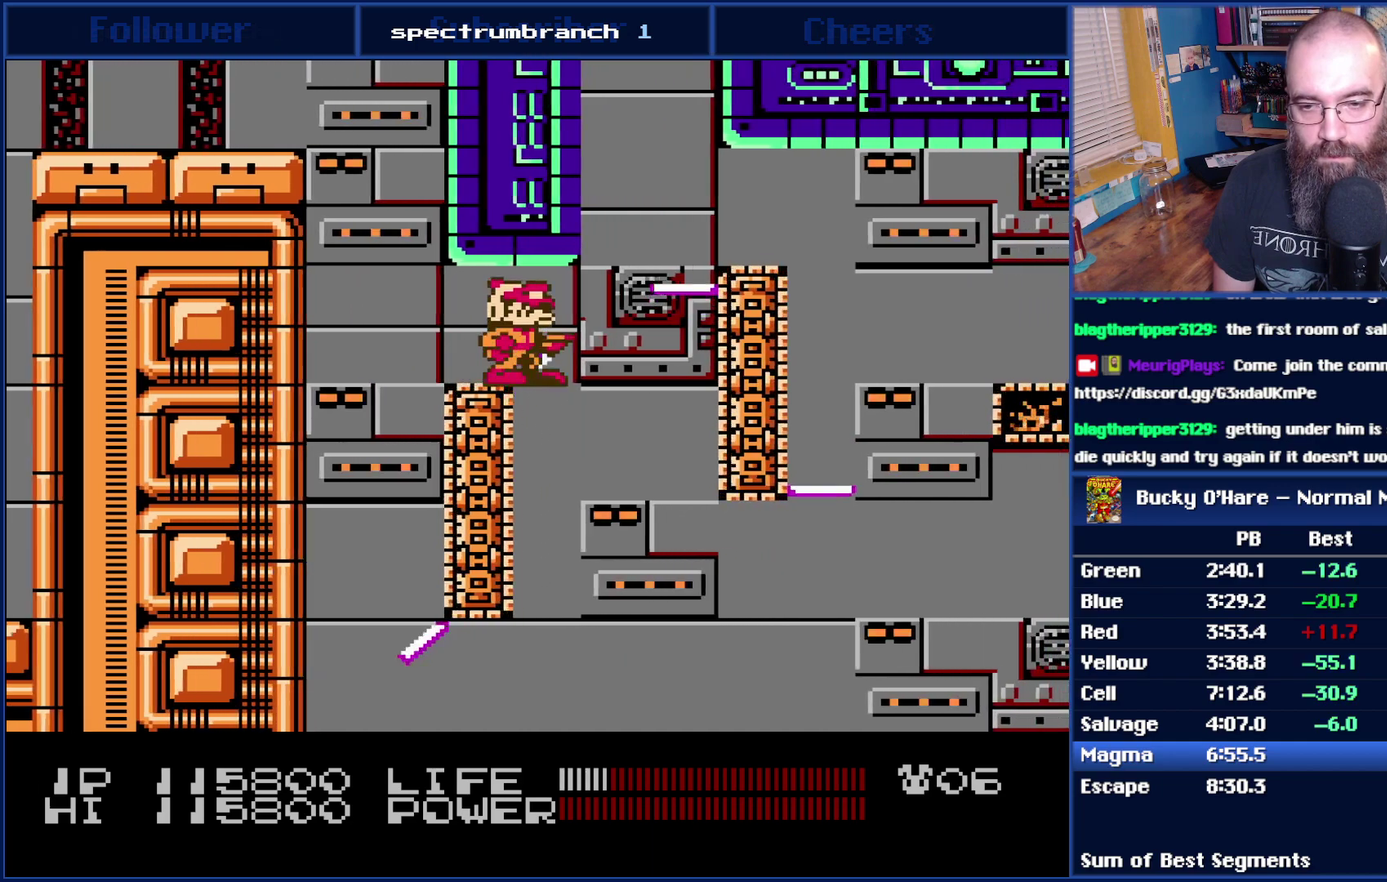
{"buttons": [], "events": [[333, "DPAD_RIGHT", "down"], [433, "DPAD_RIGHT", "up"]]}
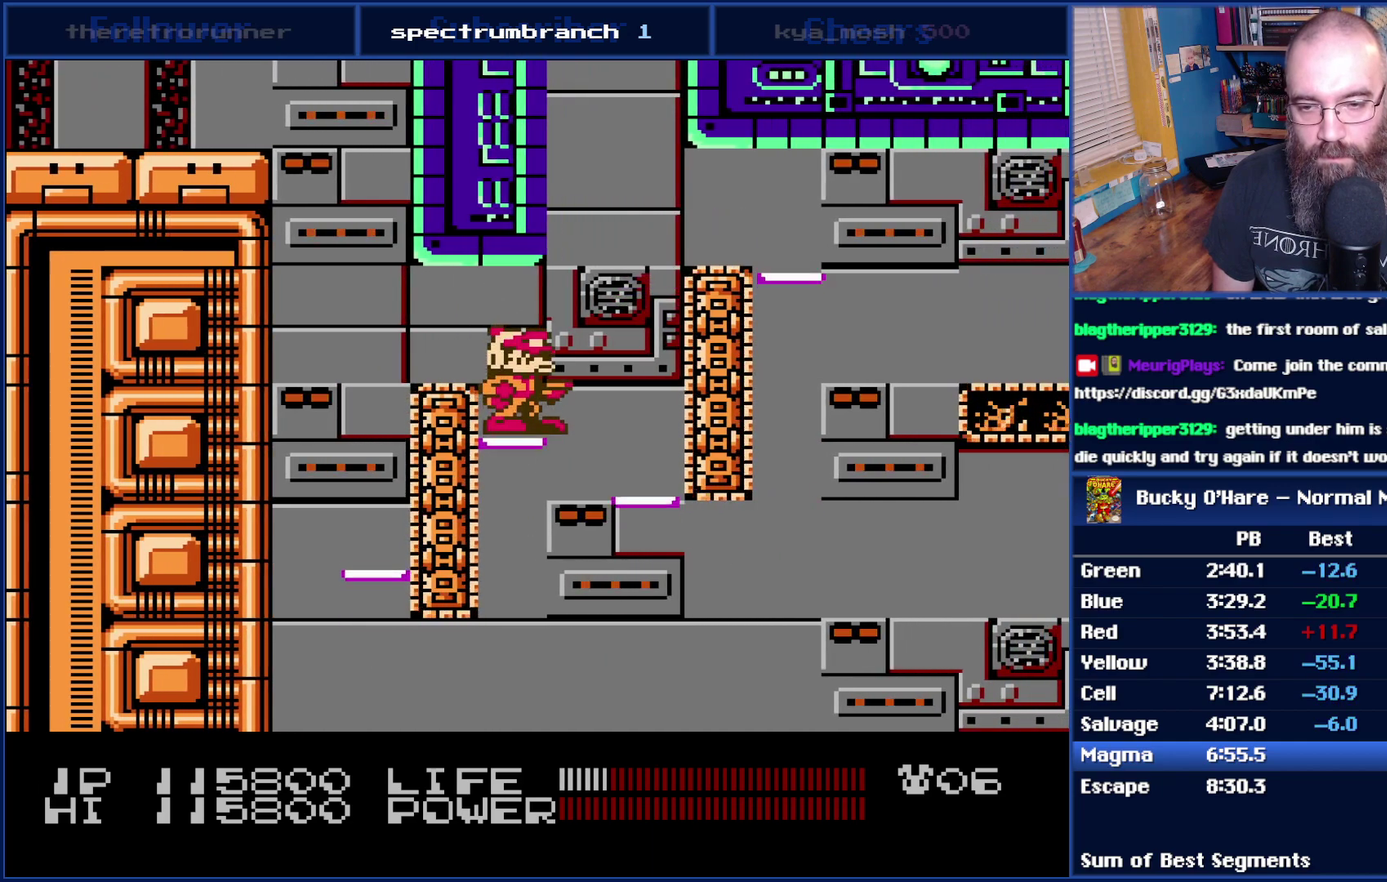
{"buttons": ["DPAD_RIGHT"], "events": [[267, "DPAD_RIGHT", "down"], [367, "A", "down"], [467, "A", "up"]]}
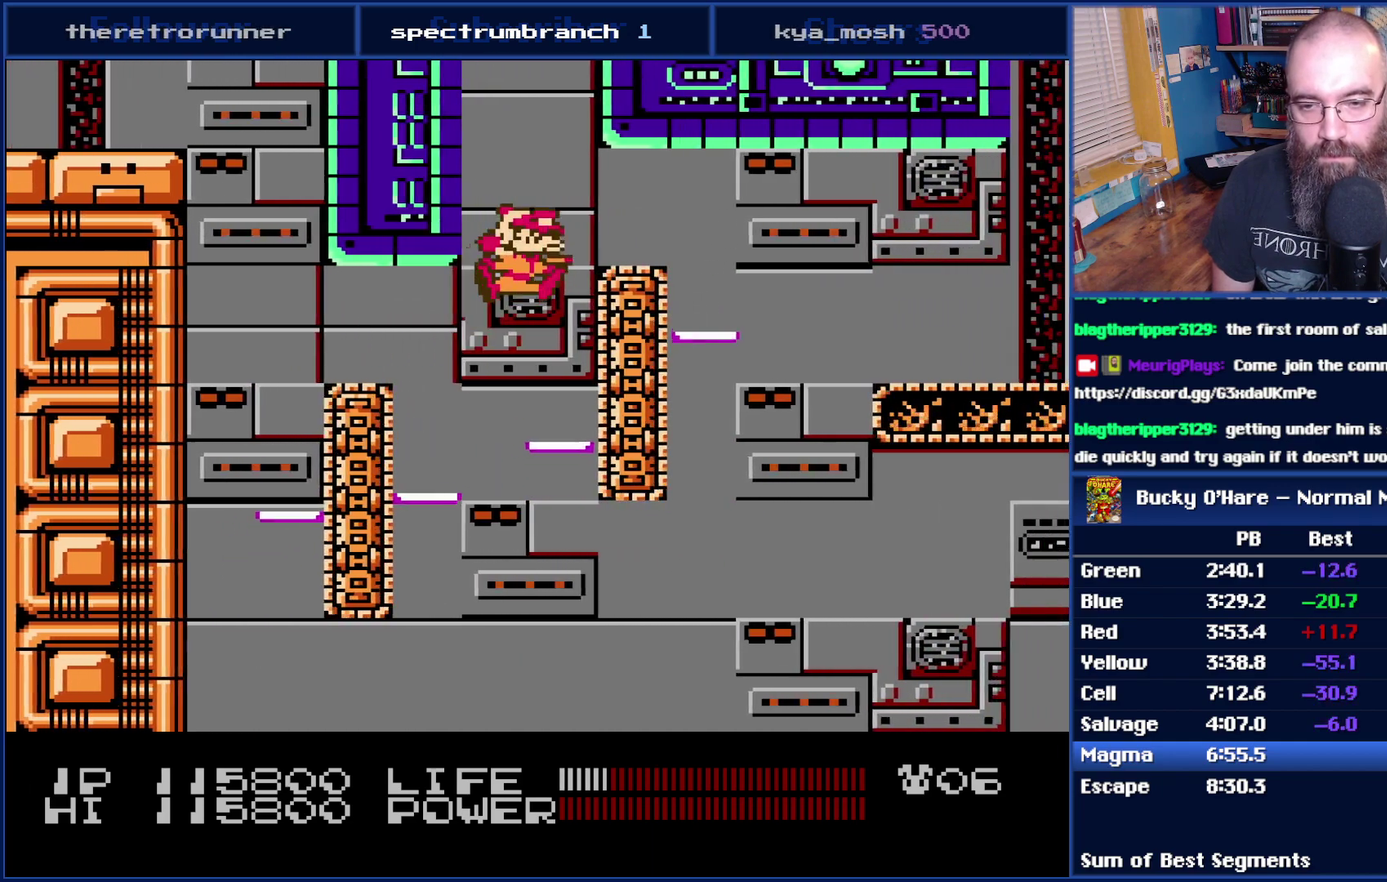
{"buttons": [], "events": [[117, "DPAD_RIGHT", "up"], [333, "DPAD_RIGHT", "down"], [483, "DPAD_RIGHT", "up"]]}
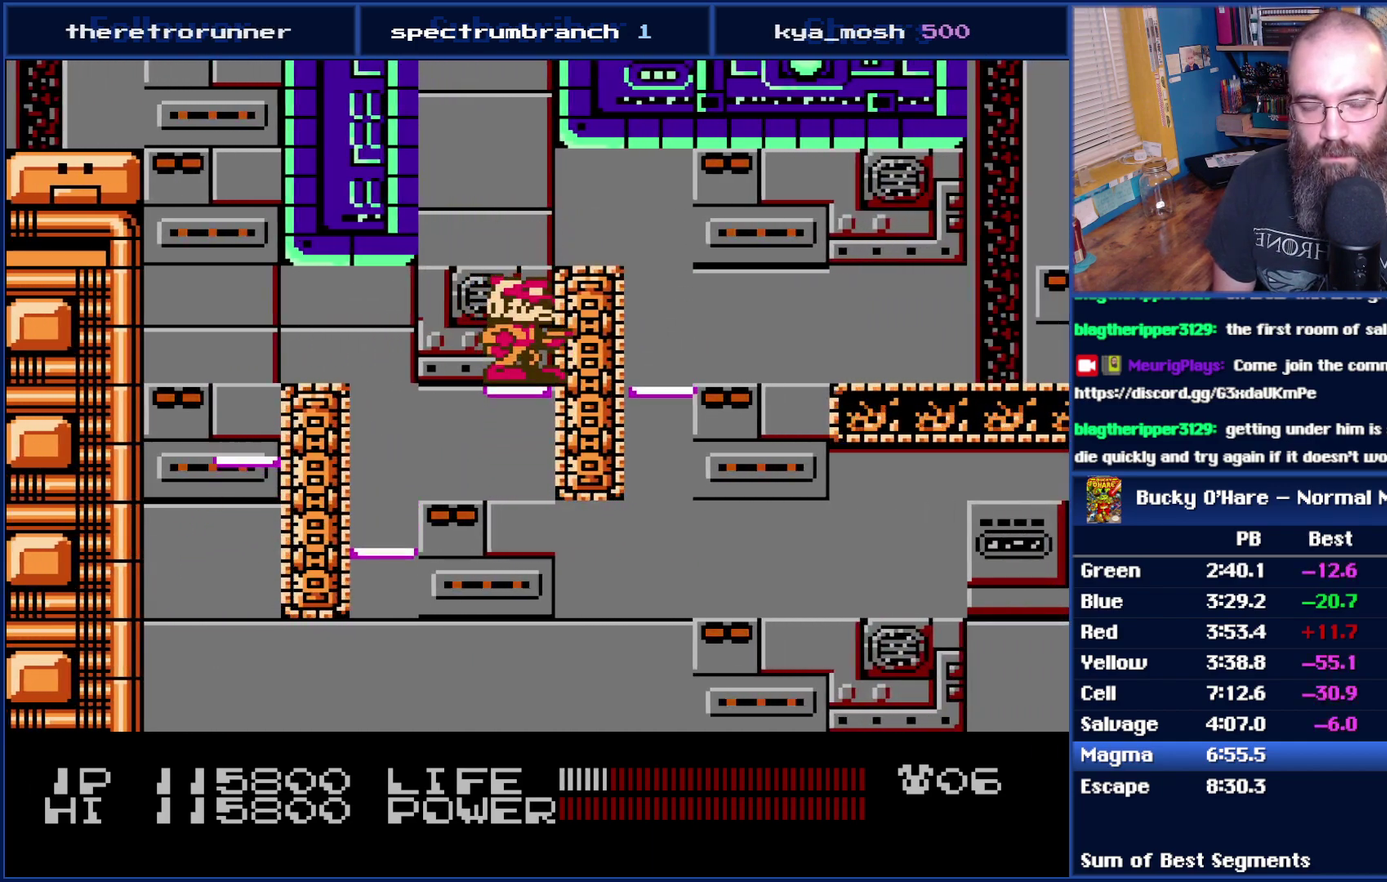
{"buttons": ["DPAD_RIGHT"], "events": [[367, "DPAD_RIGHT", "down"]]}
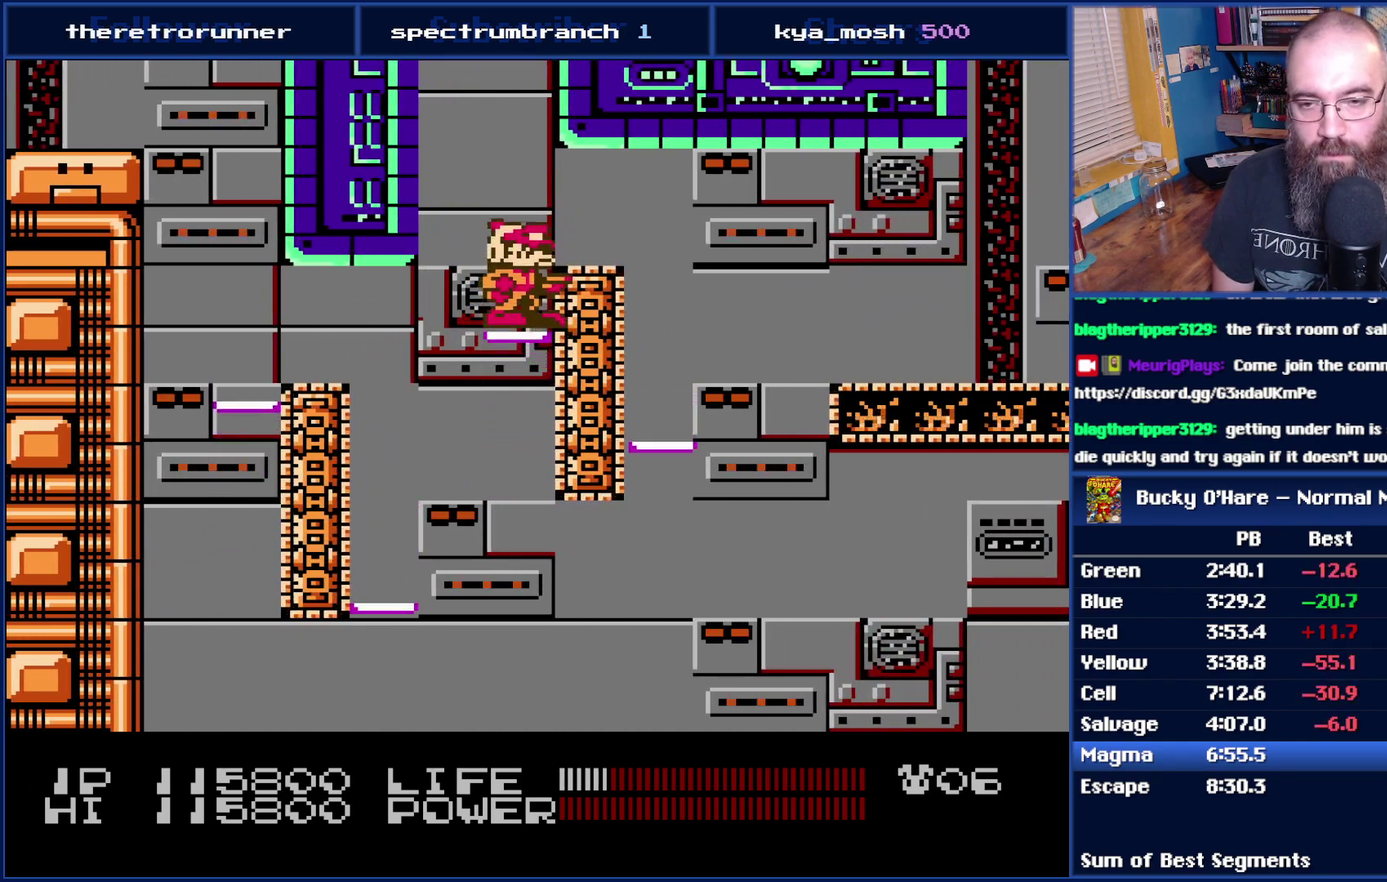
{"buttons": ["DPAD_RIGHT"], "events": []}
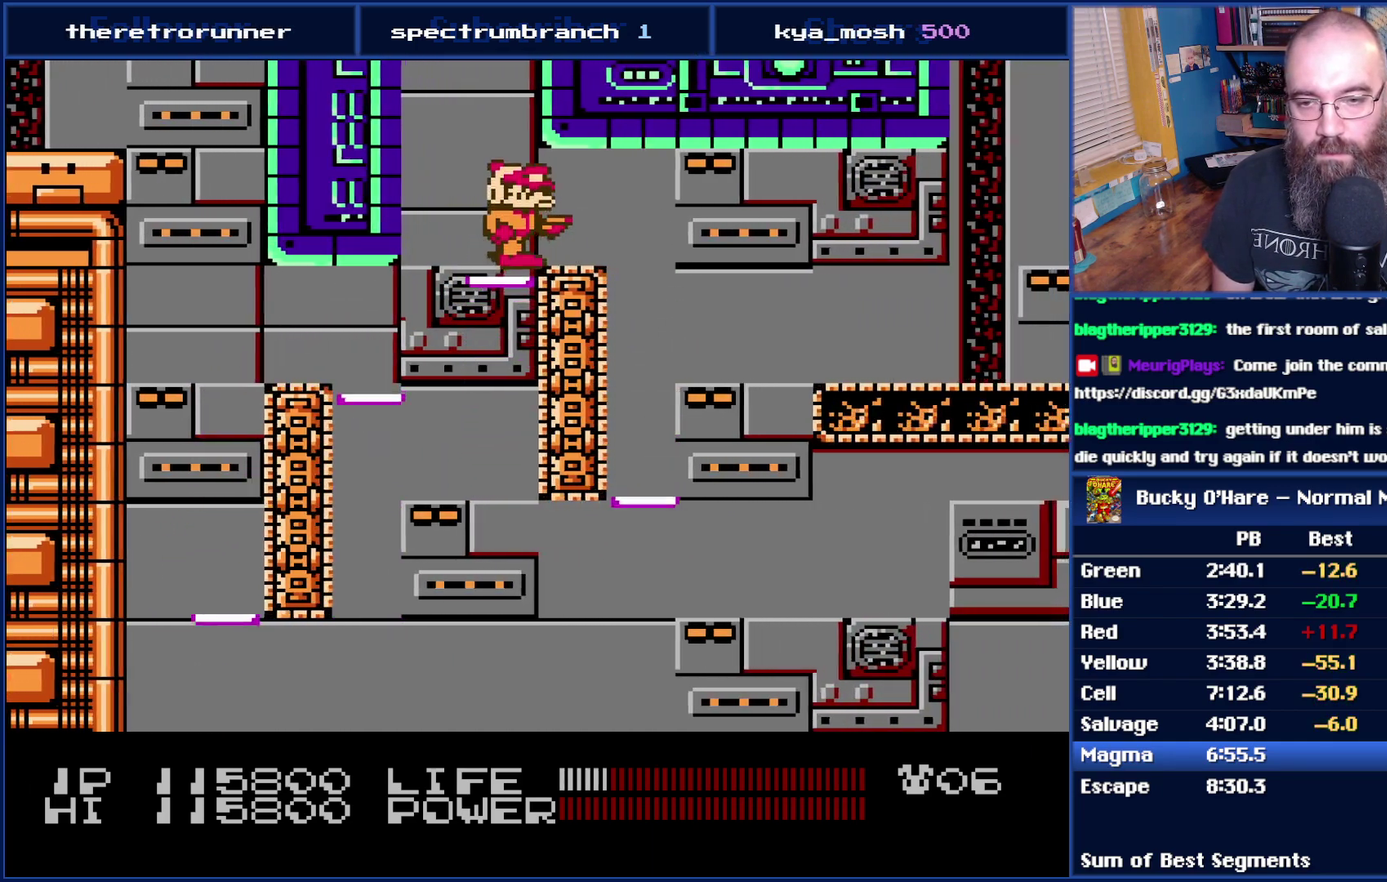
{"buttons": [], "events": [[50, "DPAD_RIGHT", "up"], [250, "DPAD_RIGHT", "down"], [467, "DPAD_RIGHT", "up"]]}